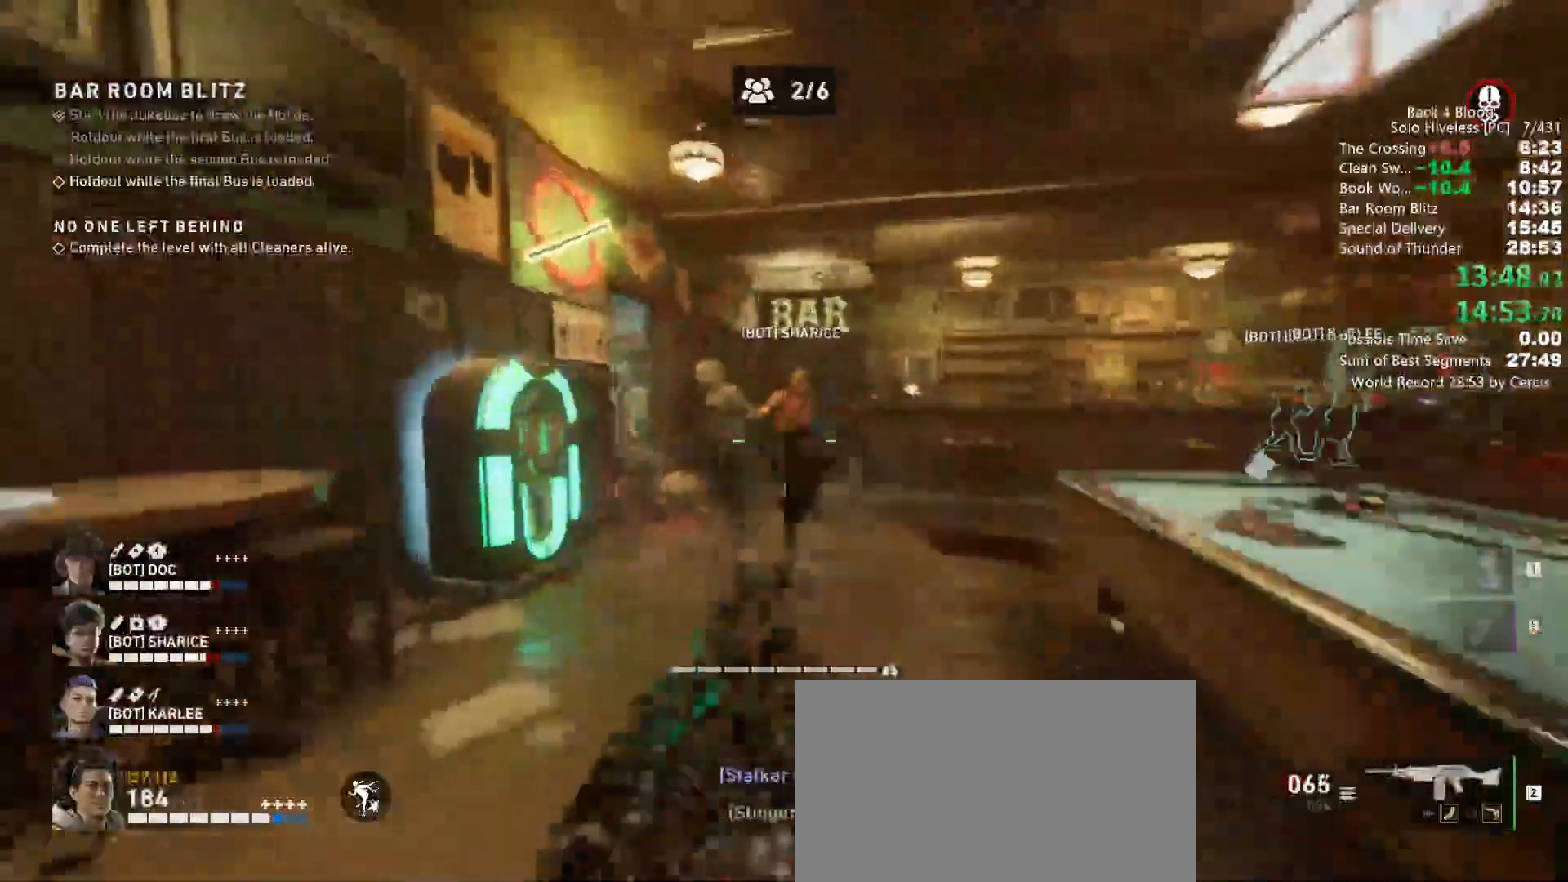
Gameplay with keyboard and mouse; each line is a JSON object with the keys and mouse buttons held at the frame after it. "events" lists presses ("down") and releases ("up") of "1", "2", "3", "4", "5", "a", "alt", "b", "c", "ctrl", "d", "e", "f", "g", "q", "r", "s", "shift", "space", "t", "tab", "tilde", "v", "w", "x", "z", "mouse_left", "mouse_wheel", "mouse_right", "mouse_mb4" and "mouse_mb5" between this image and that frame as [ms after this image, input, new state], when the widget could be followed in between. "mouse_left", "mouse_wheel", "mouse_right", "mouse_mb4", "mouse_mb5" = the "left", "wheel", "right", "mb4", "mb5" buttons of the "mouse" list. No other keys are recorded. "wheel" means that the mouse wheel is clicked or scrolled. Mouse movement is not recorded.
{"keys": [], "mouse": ["left"], "events": [[67, "d", "up"], [67, "mouse_left", "up"], [100, "a", "down"], [100, "mouse_left", "down"], [100, "space", "down"], [233, "a", "up"], [233, "space", "up"], [367, "w", "up"], [433, "mouse_left", "up"], [467, "mouse_left", "down"]]}
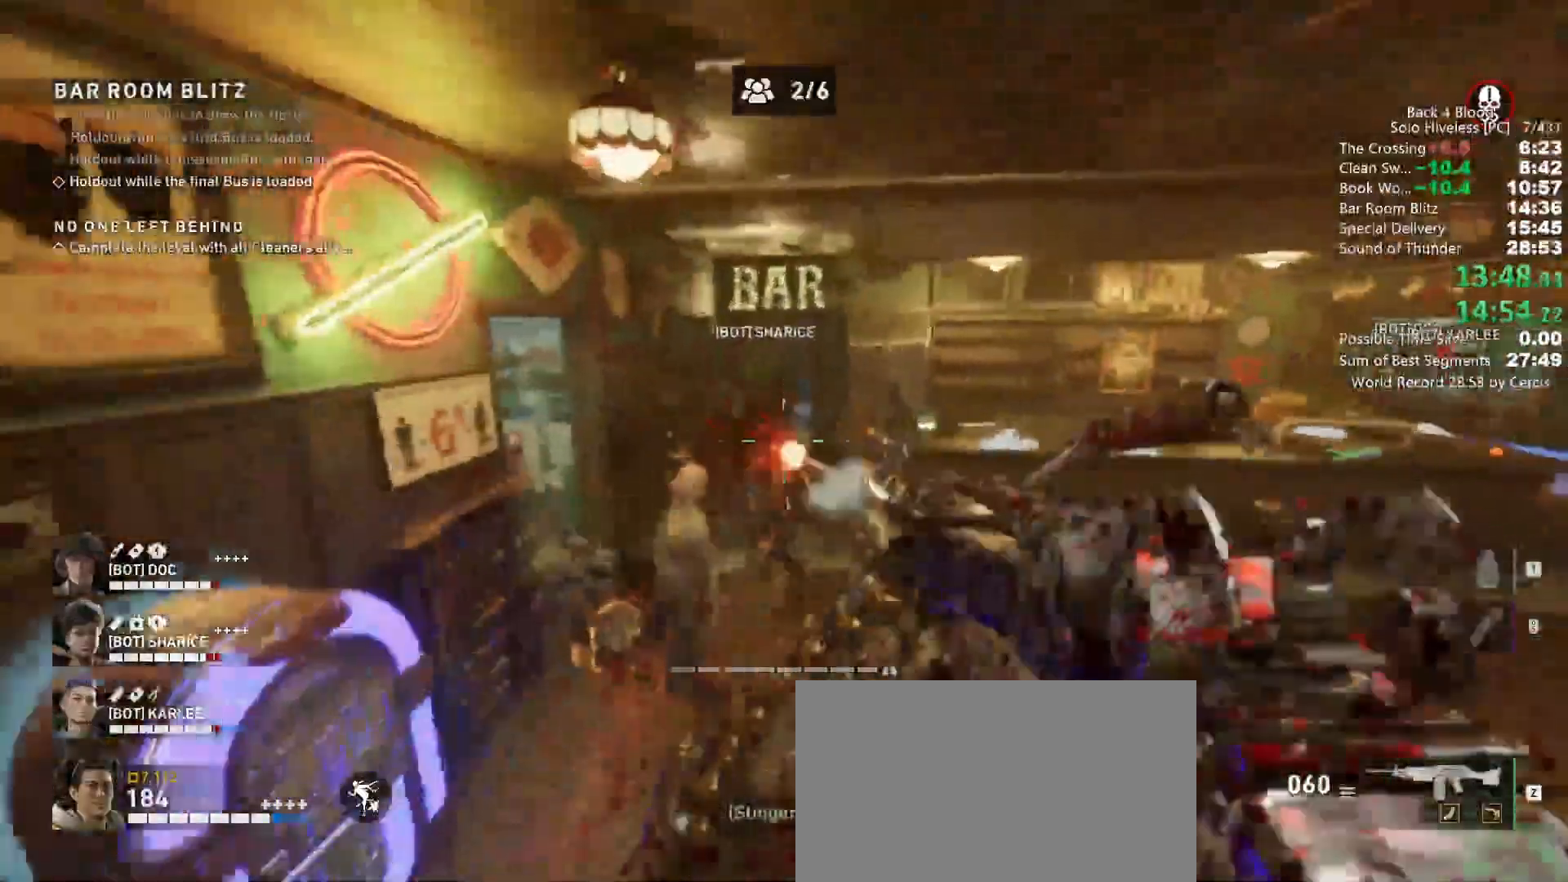
{"keys": ["a", "w"], "mouse": [], "events": [[33, "s", "down"], [100, "mouse_left", "up"], [167, "mouse_left", "down"], [167, "s", "up"], [300, "d", "down"], [300, "mouse_left", "up"], [300, "w", "down"], [367, "d", "up"], [367, "mouse_left", "down"], [433, "mouse_left", "up"], [500, "a", "down"]]}
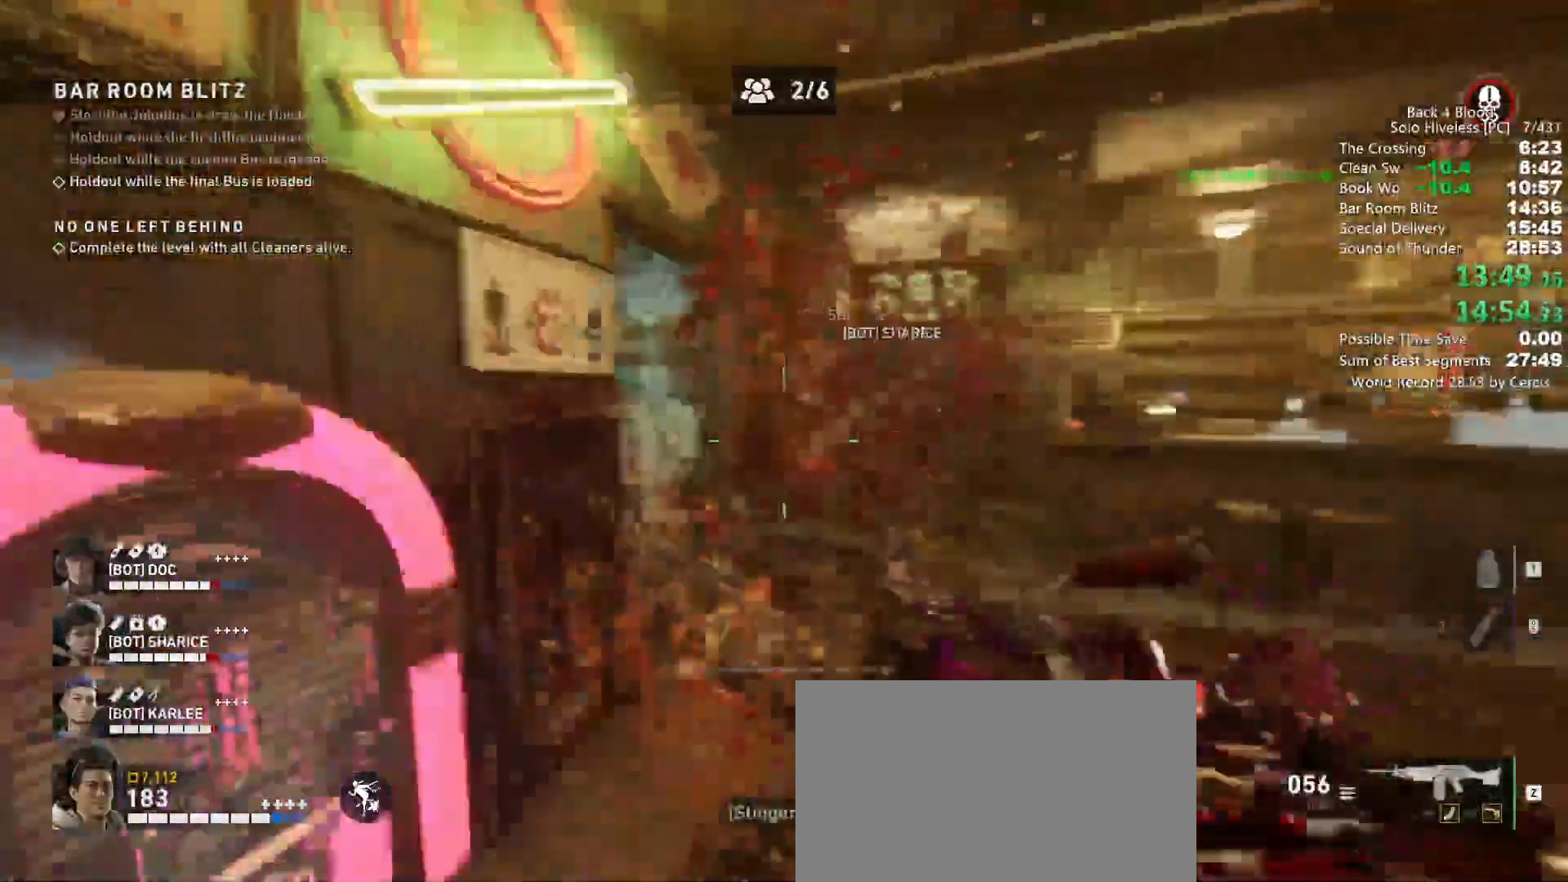
{"keys": ["s"], "mouse": [], "events": [[33, "mouse_left", "down"], [133, "a", "up"], [233, "a", "down"], [233, "w", "up"], [267, "mouse_left", "up"], [333, "a", "up"], [333, "d", "down"], [367, "mouse_left", "down"], [467, "d", "up"], [467, "mouse_left", "up"], [467, "s", "down"]]}
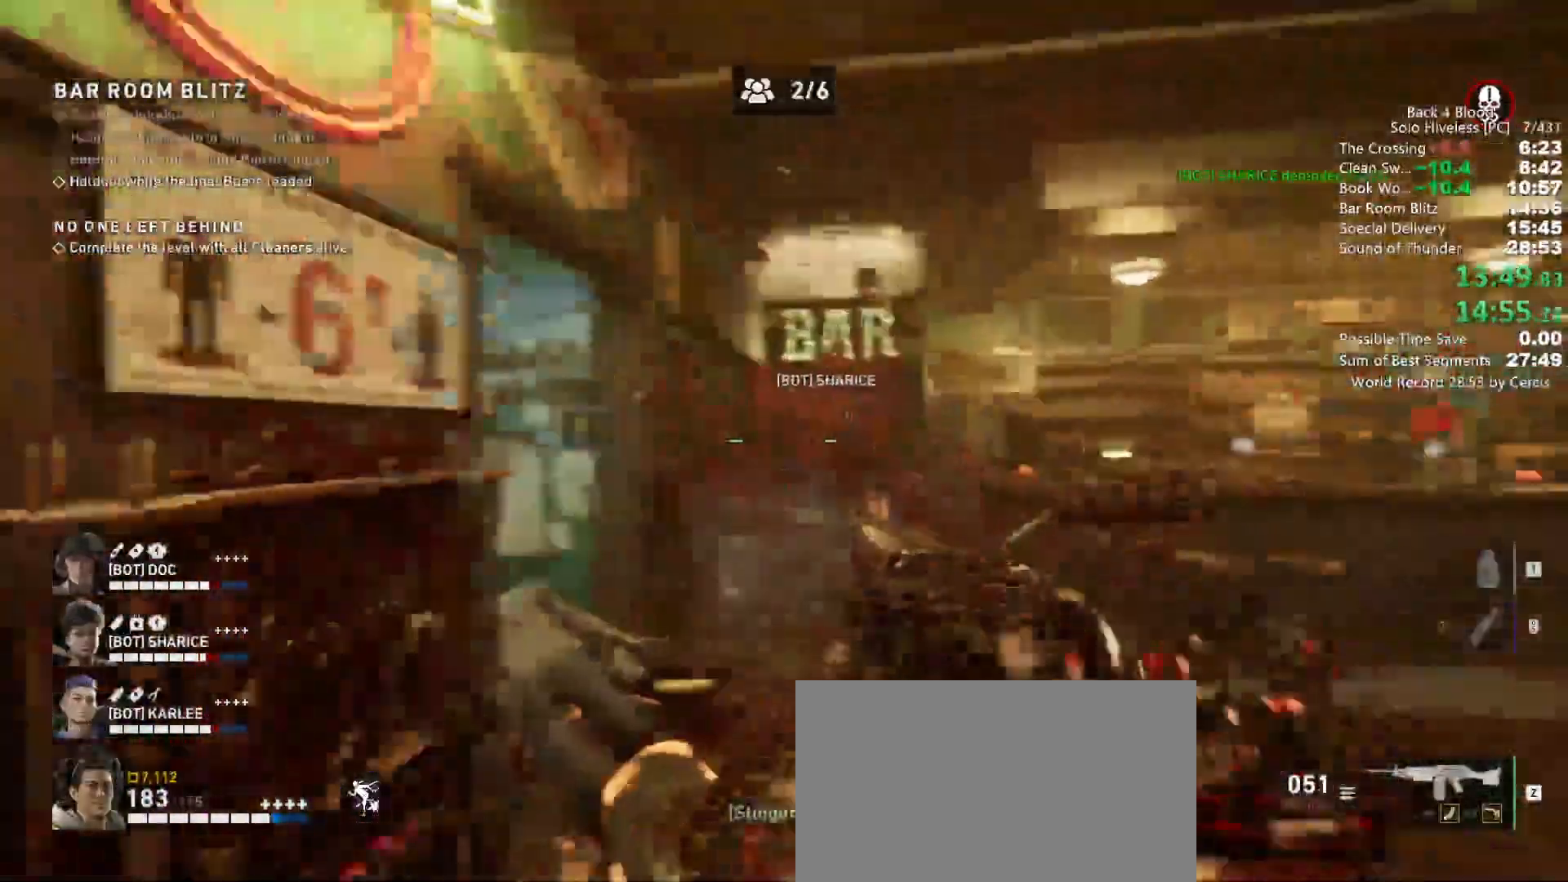
{"keys": ["d"], "mouse": [], "events": [[67, "mouse_left", "down"], [133, "mouse_left", "up"], [200, "c", "down"], [300, "s", "up"], [367, "c", "up"], [467, "d", "down"]]}
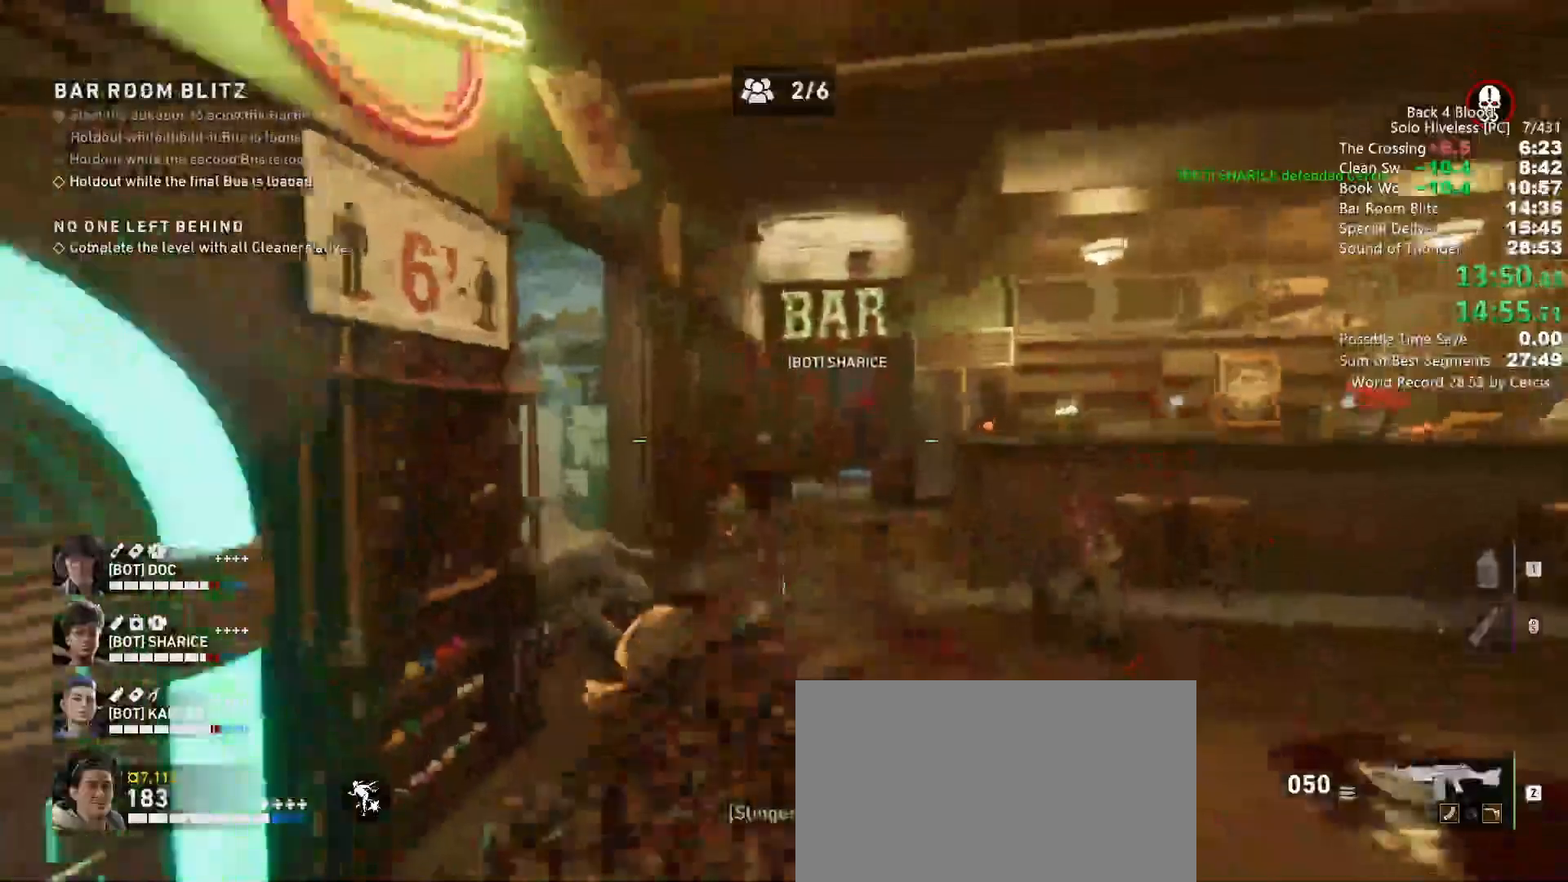
{"keys": [], "mouse": ["left"], "events": [[67, "d", "up"], [500, "mouse_left", "down"]]}
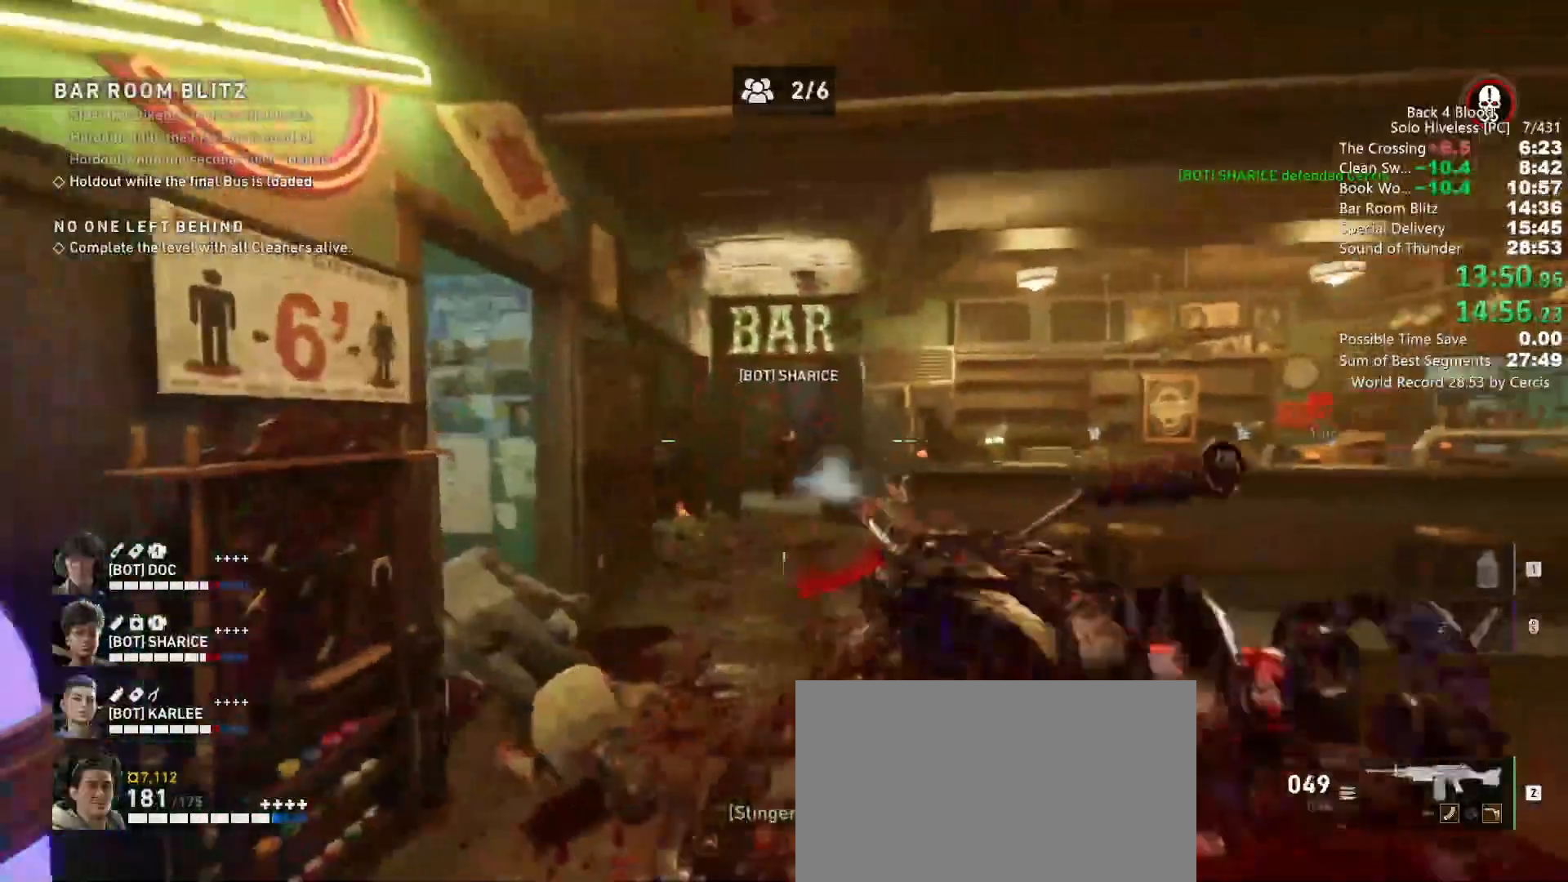
{"keys": [], "mouse": ["left"], "events": [[100, "mouse_left", "up"], [233, "mouse_left", "down"], [300, "c", "down"], [367, "mouse_left", "up"], [400, "c", "up"], [400, "mouse_left", "down"]]}
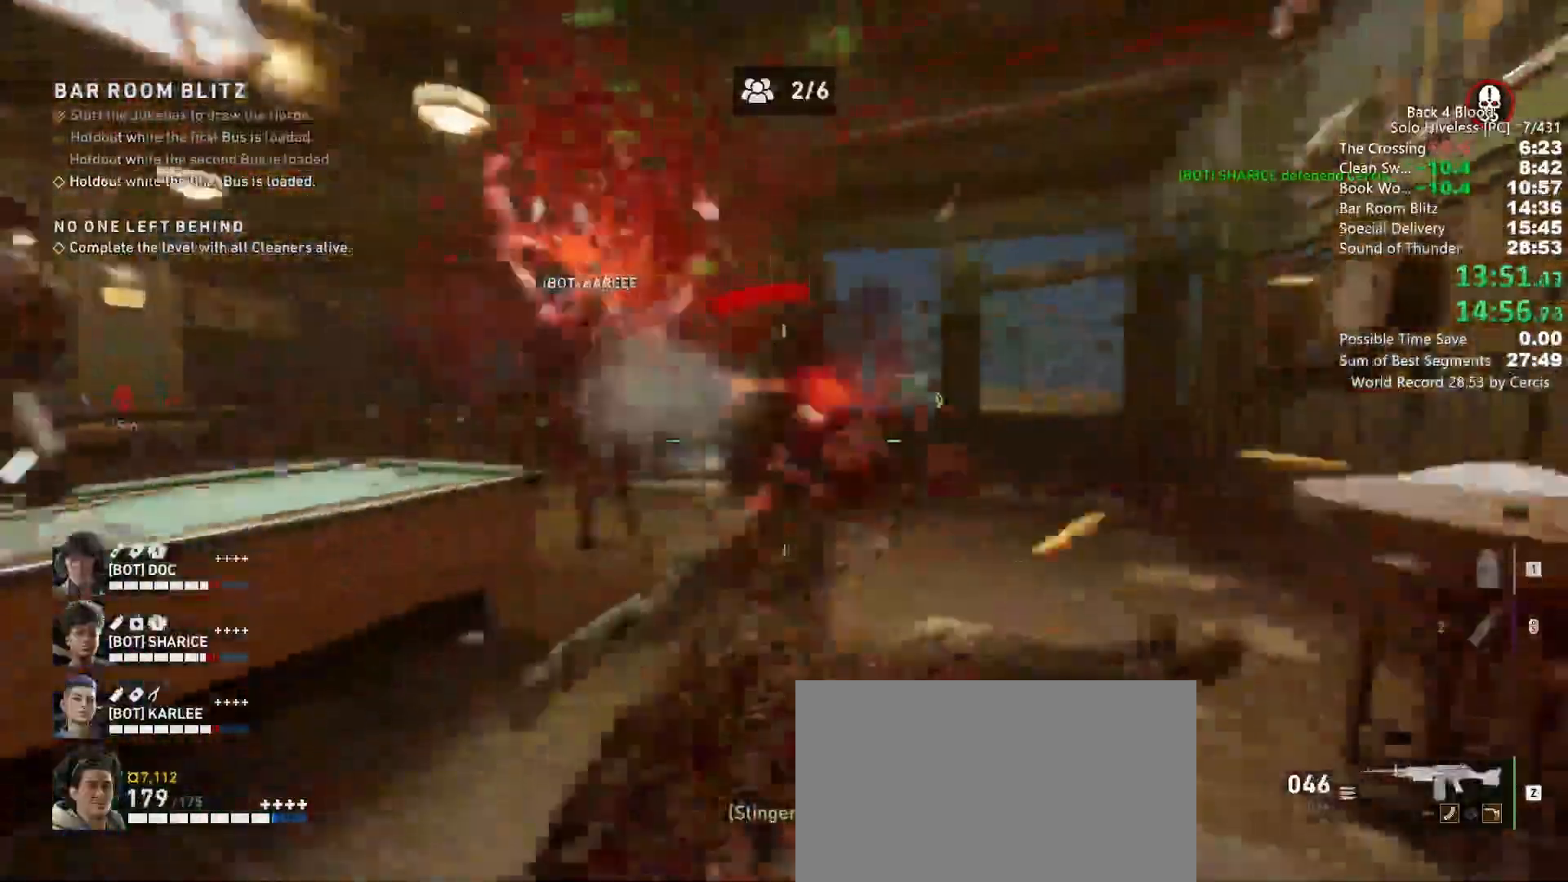
{"keys": [], "mouse": ["left"], "events": [[33, "mouse_left", "up"], [100, "mouse_left", "down"], [200, "mouse_left", "up"], [233, "d", "down"], [300, "mouse_left", "down"], [367, "w", "down"], [433, "d", "up"], [433, "mouse_left", "up"], [433, "w", "up"], [467, "mouse_left", "down"]]}
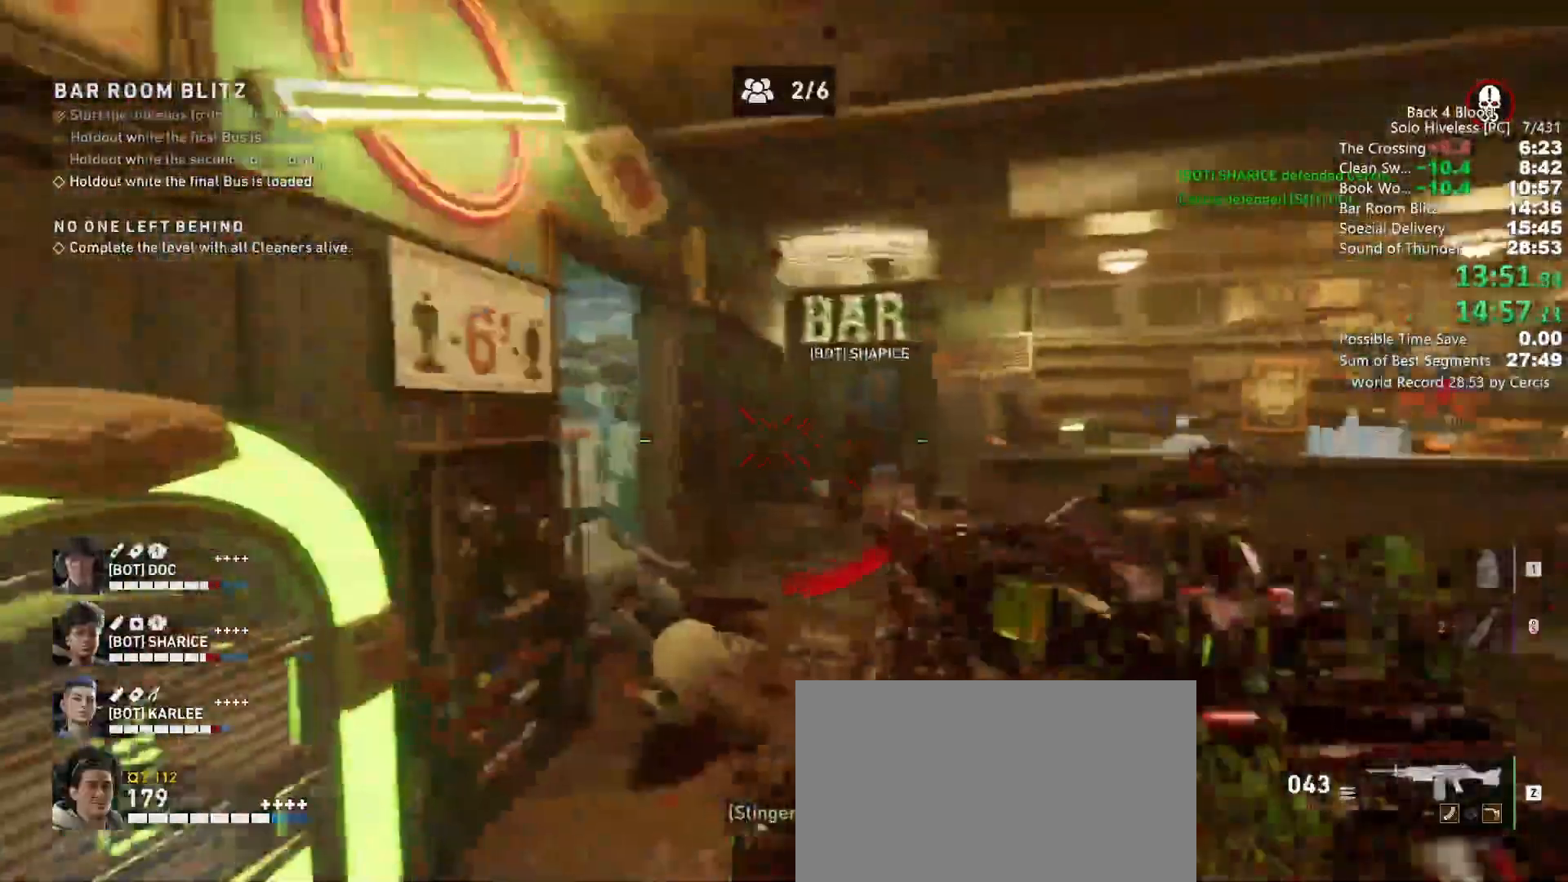
{"keys": ["d"], "mouse": ["left"], "events": [[67, "c", "down"], [100, "mouse_left", "up"], [167, "mouse_left", "down"], [200, "c", "up"], [300, "mouse_left", "up"], [300, "s", "down"], [367, "mouse_left", "down"], [433, "d", "down"], [433, "mouse_left", "up"], [500, "mouse_left", "down"], [500, "s", "up"]]}
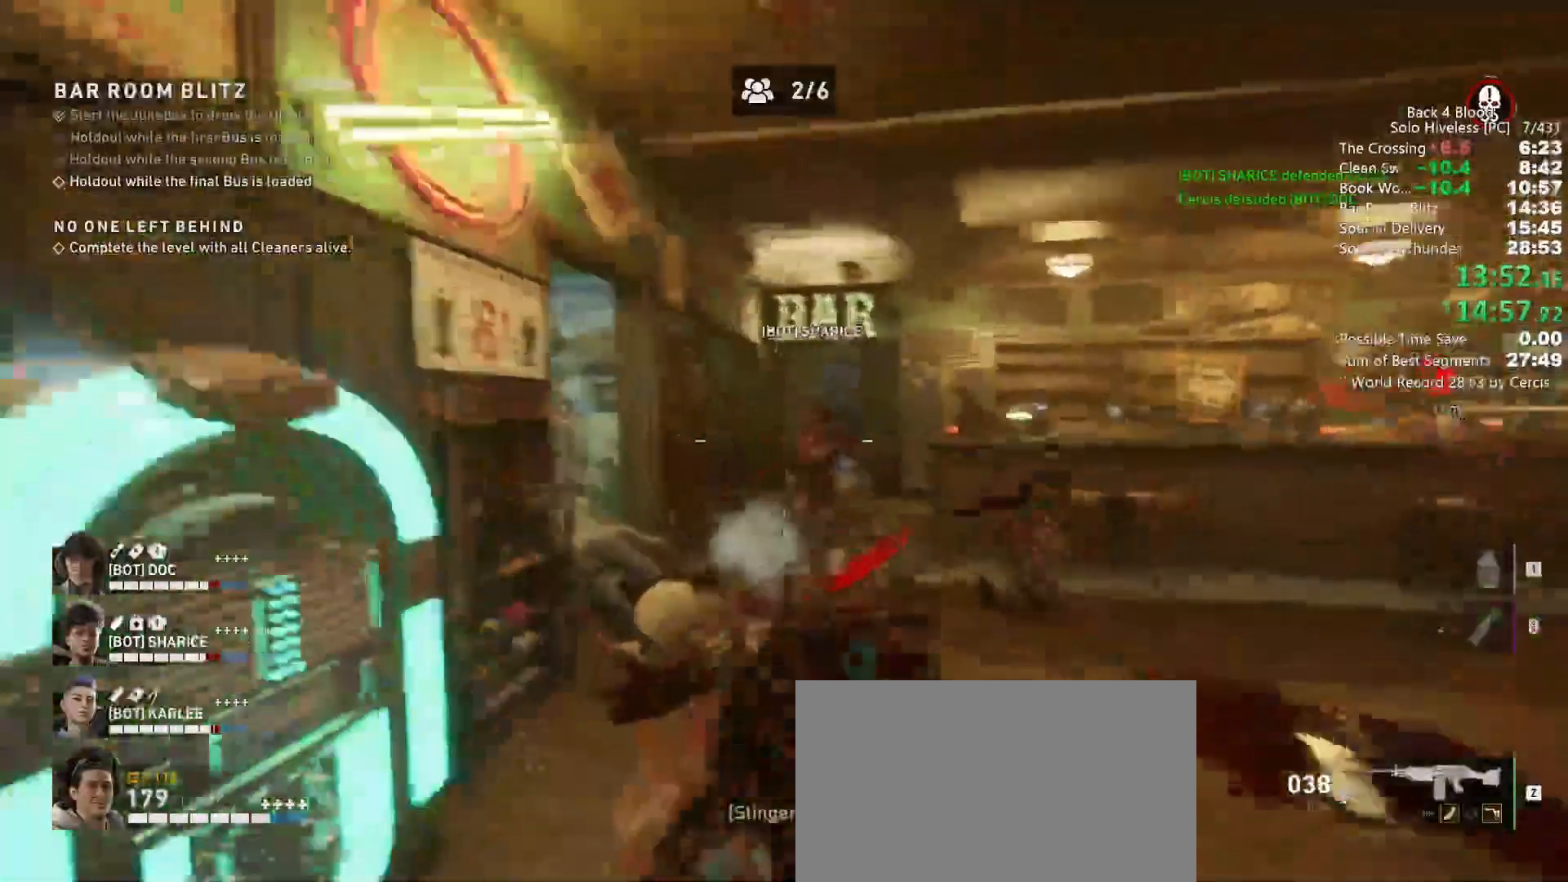
{"keys": [], "mouse": ["left"], "events": [[100, "d", "up"], [167, "mouse_left", "up"], [333, "mouse_left", "down"]]}
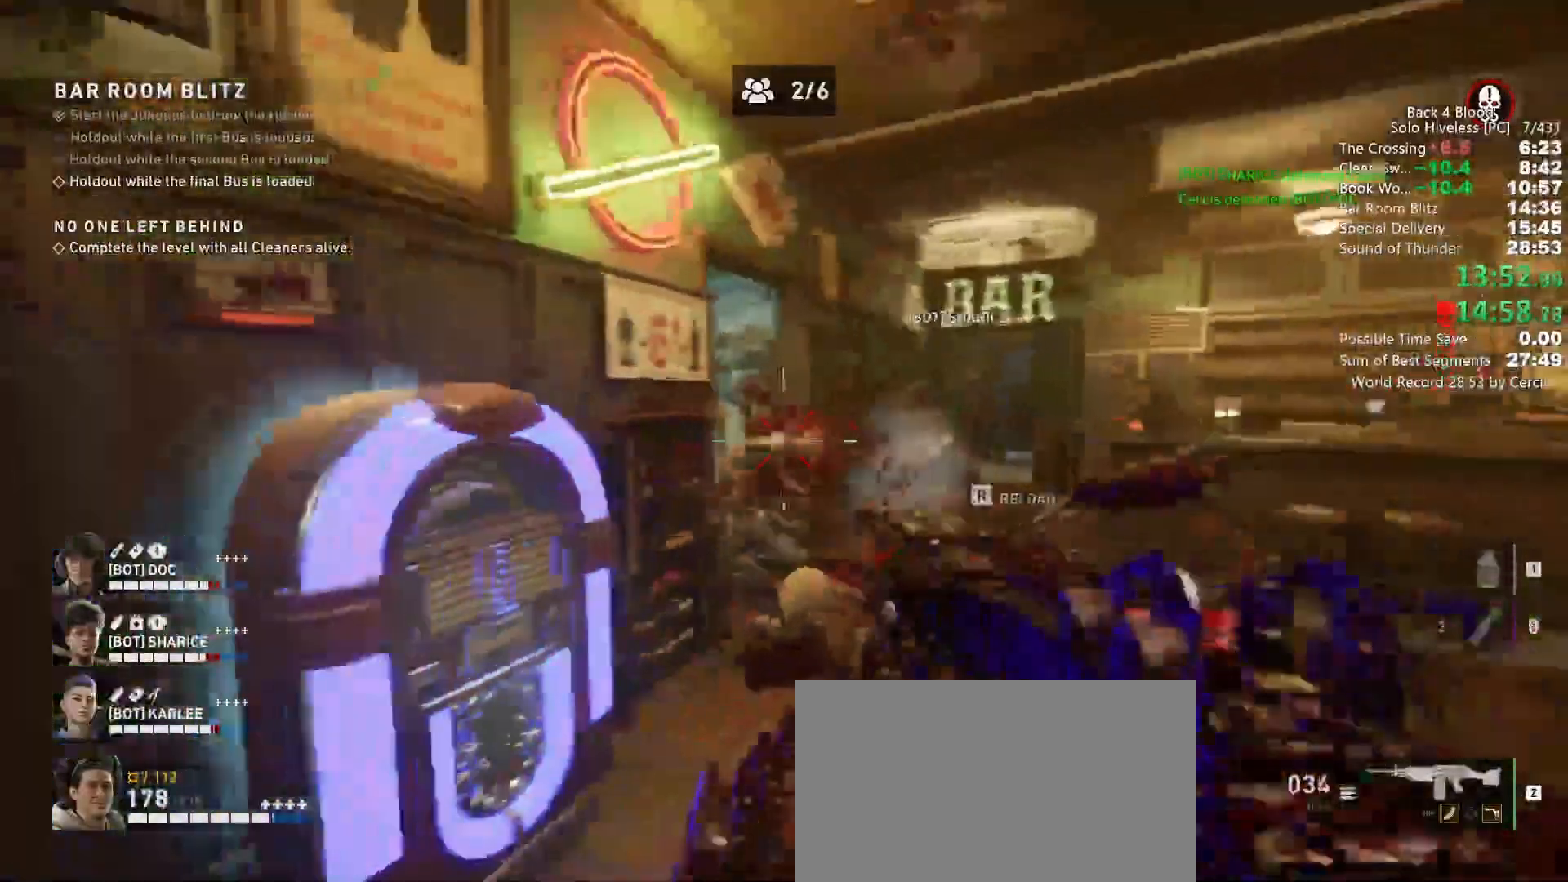
{"keys": [], "mouse": ["left"], "events": [[67, "d", "down"], [100, "mouse_left", "up"], [200, "a", "down"], [200, "d", "up"], [200, "mouse_left", "down"], [200, "w", "down"], [233, "a", "up"], [267, "d", "down"], [300, "mouse_left", "up"], [300, "space", "down"], [300, "w", "up"], [367, "mouse_left", "down"], [433, "d", "up"], [467, "space", "up"]]}
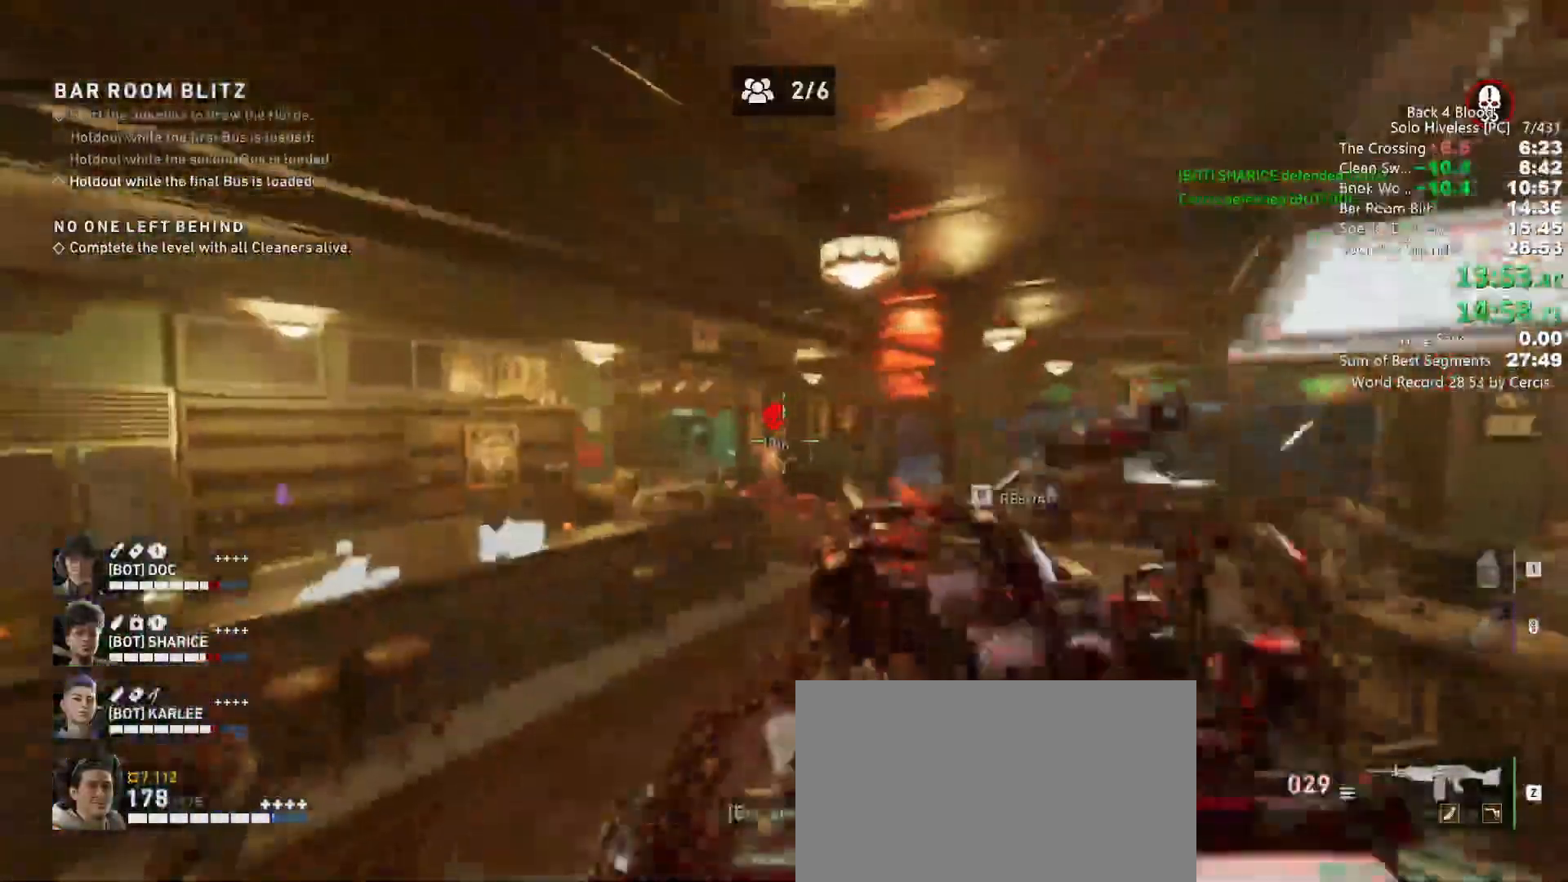
{"keys": ["s"], "mouse": ["left"], "events": [[200, "a", "down"], [267, "s", "down"], [300, "a", "up"]]}
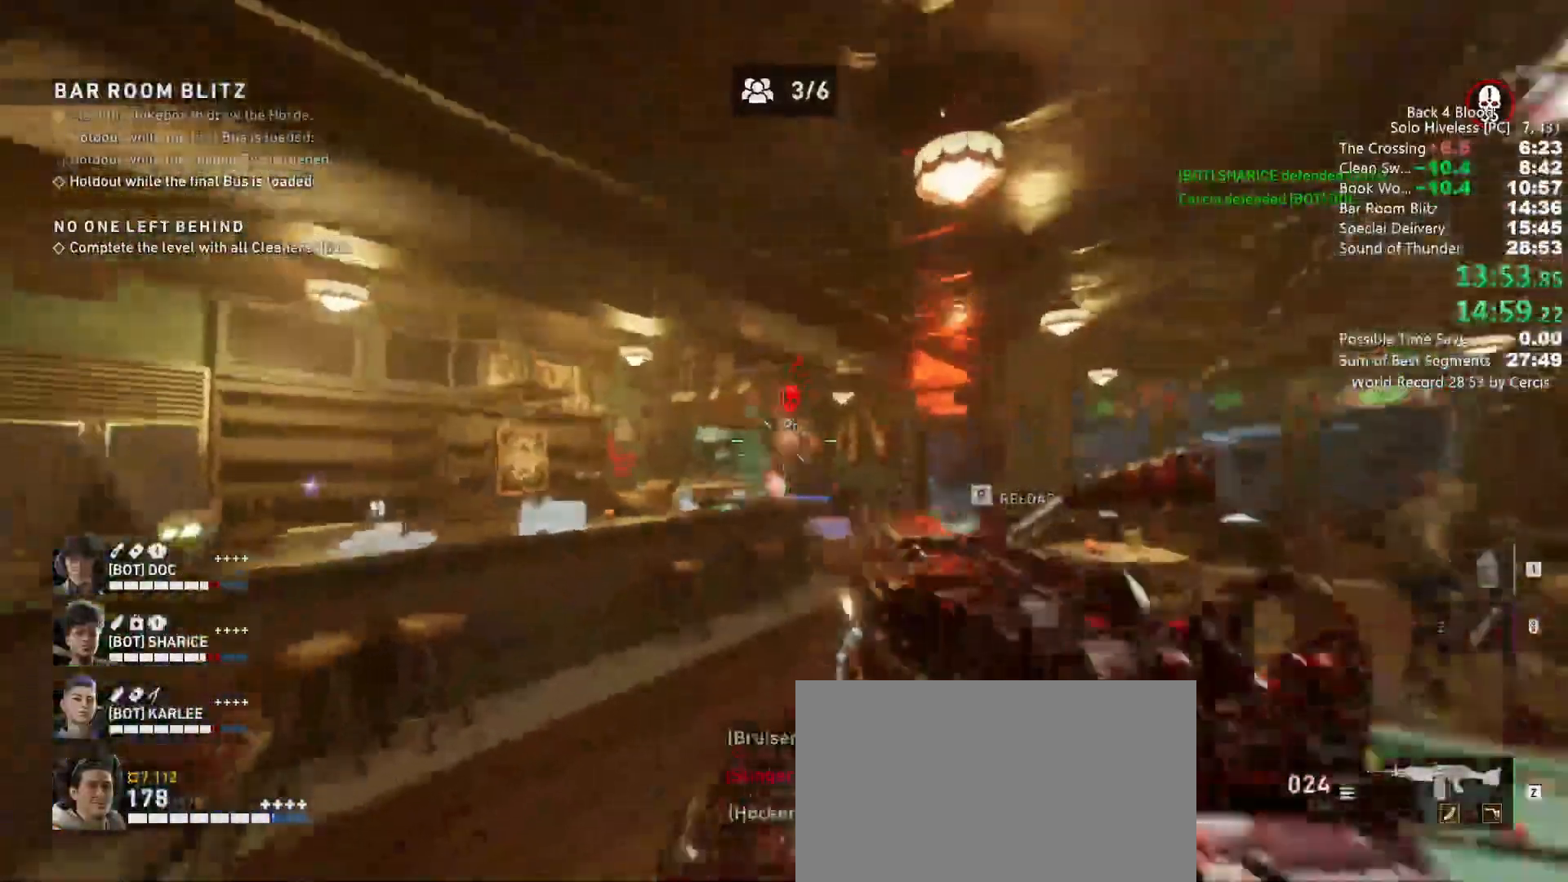
{"keys": [], "mouse": ["left"], "events": [[233, "s", "up"], [267, "c", "down"], [400, "c", "up"]]}
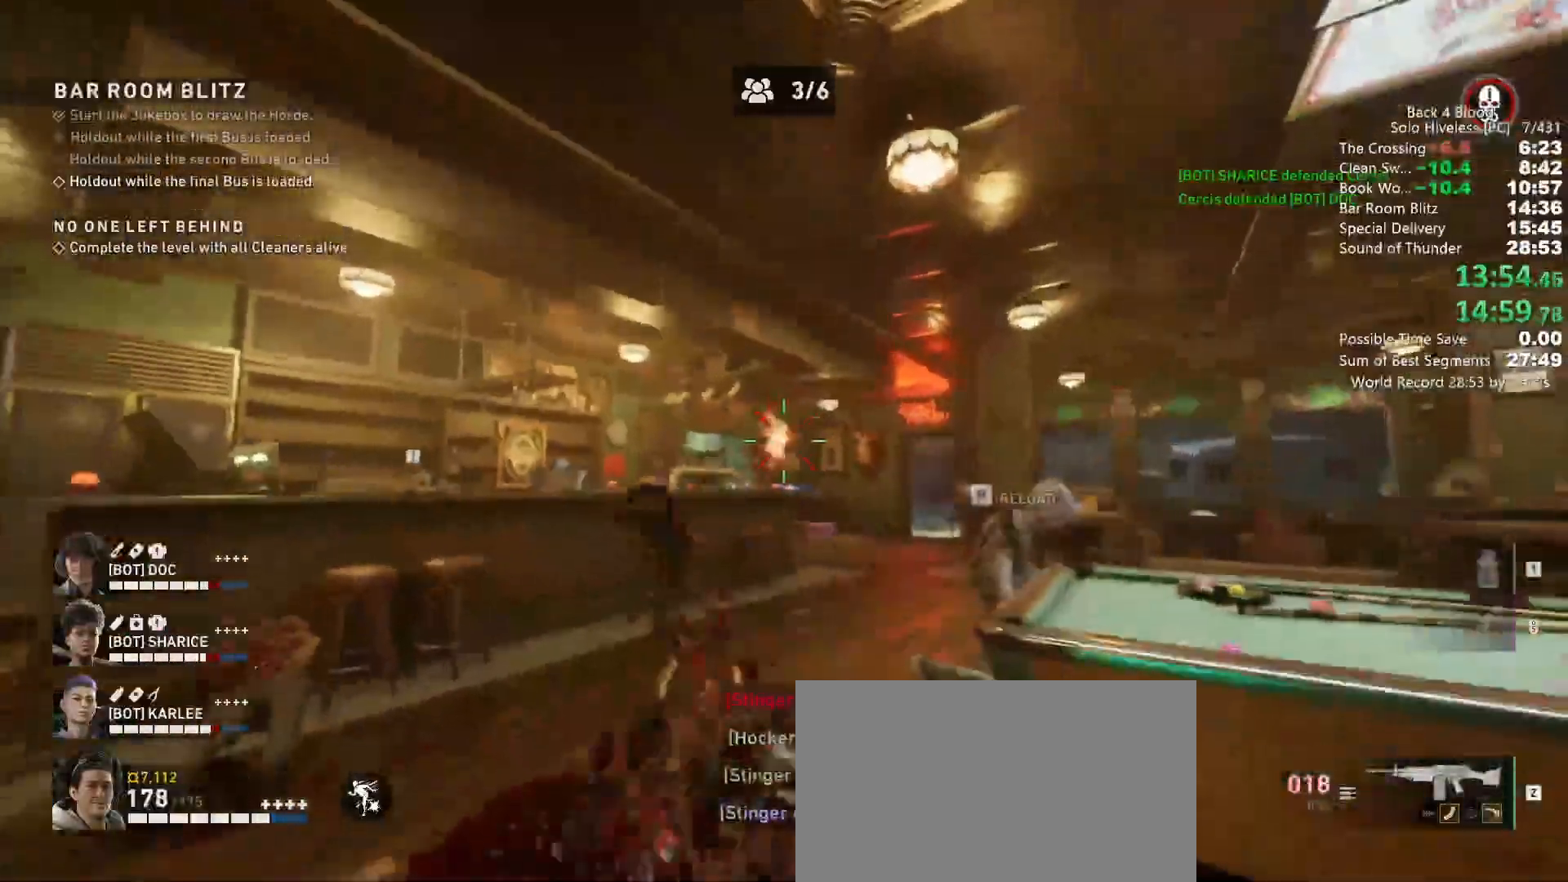
{"keys": ["d", "space"], "mouse": [], "events": [[333, "s", "down"], [400, "d", "down"], [400, "mouse_left", "up"], [400, "mouse_mb5", "down"], [433, "space", "down"], [467, "mouse_mb5", "up"], [467, "s", "up"]]}
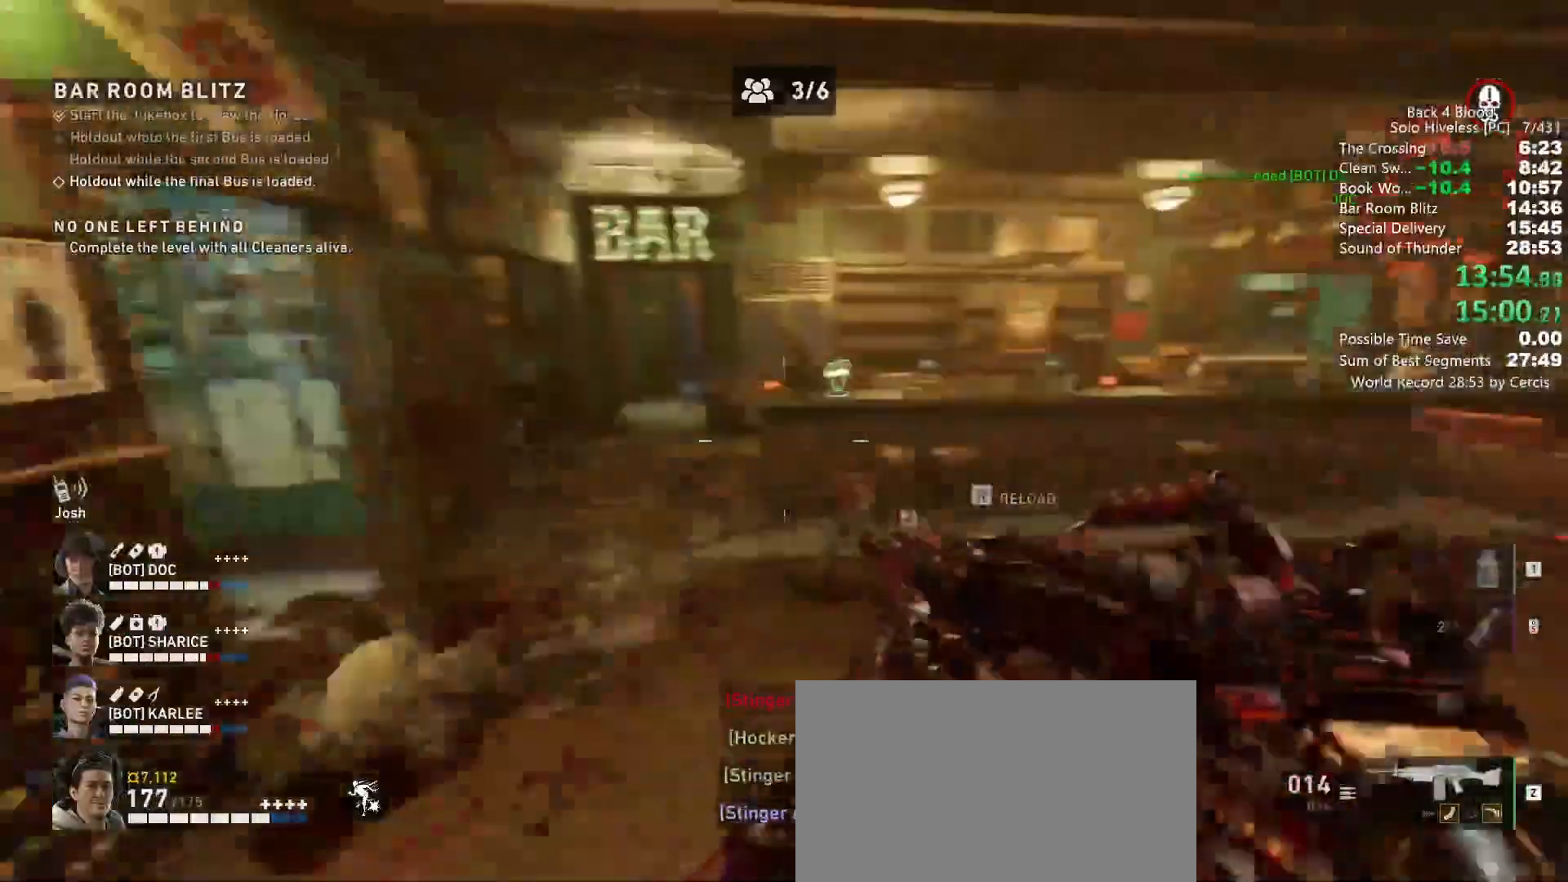
{"keys": ["s"], "mouse": ["left"], "events": [[33, "d", "up"], [67, "a", "down"], [67, "space", "up"], [167, "a", "up"], [167, "mouse_left", "down"], [267, "mouse_left", "up"], [333, "mouse_left", "down"], [433, "mouse_left", "up"], [433, "s", "down"], [500, "mouse_left", "down"]]}
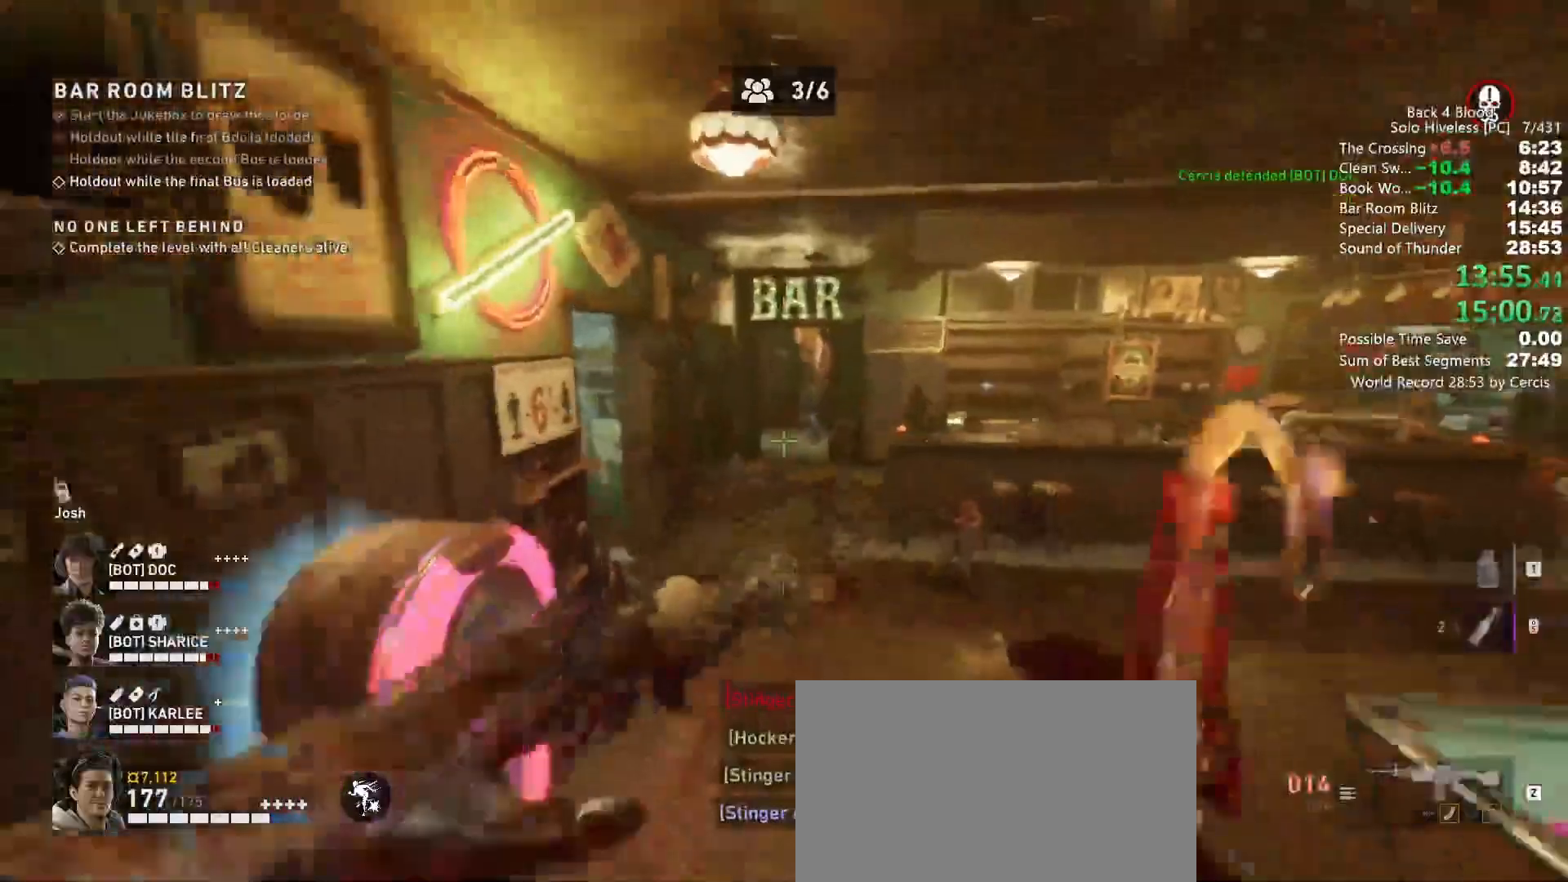
{"keys": [], "mouse": [], "events": [[100, "mouse_left", "up"], [167, "mouse_left", "down"], [267, "mouse_left", "up"], [267, "space", "down"], [333, "s", "up"], [400, "space", "up"]]}
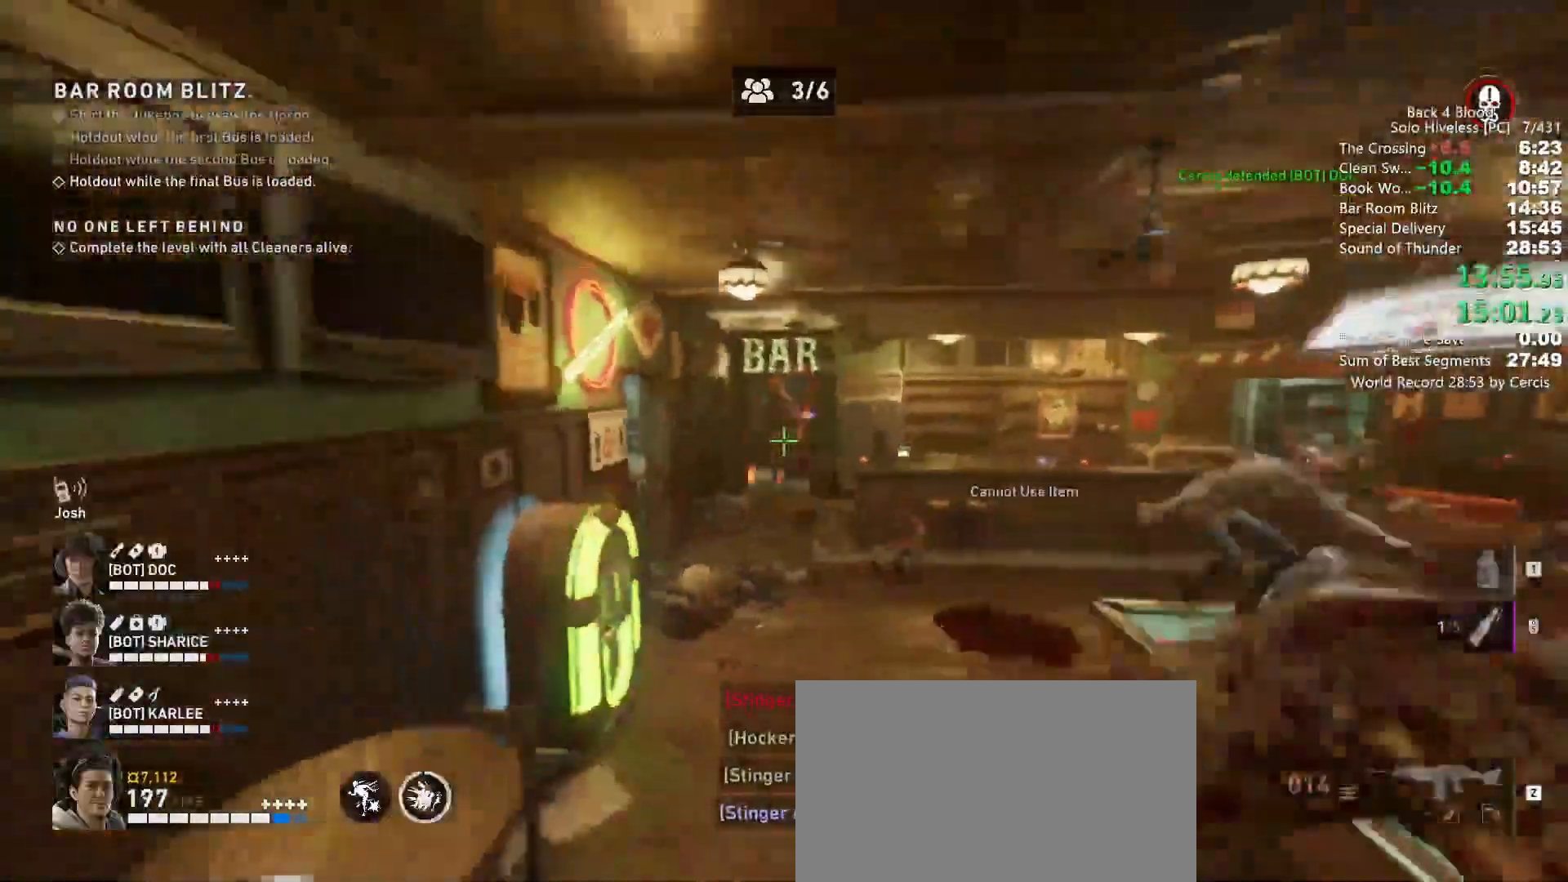
{"keys": [], "mouse": [], "events": [[67, "tab", "down"], [133, "tab", "up"], [300, "mouse_left", "down"], [367, "mouse_left", "up"]]}
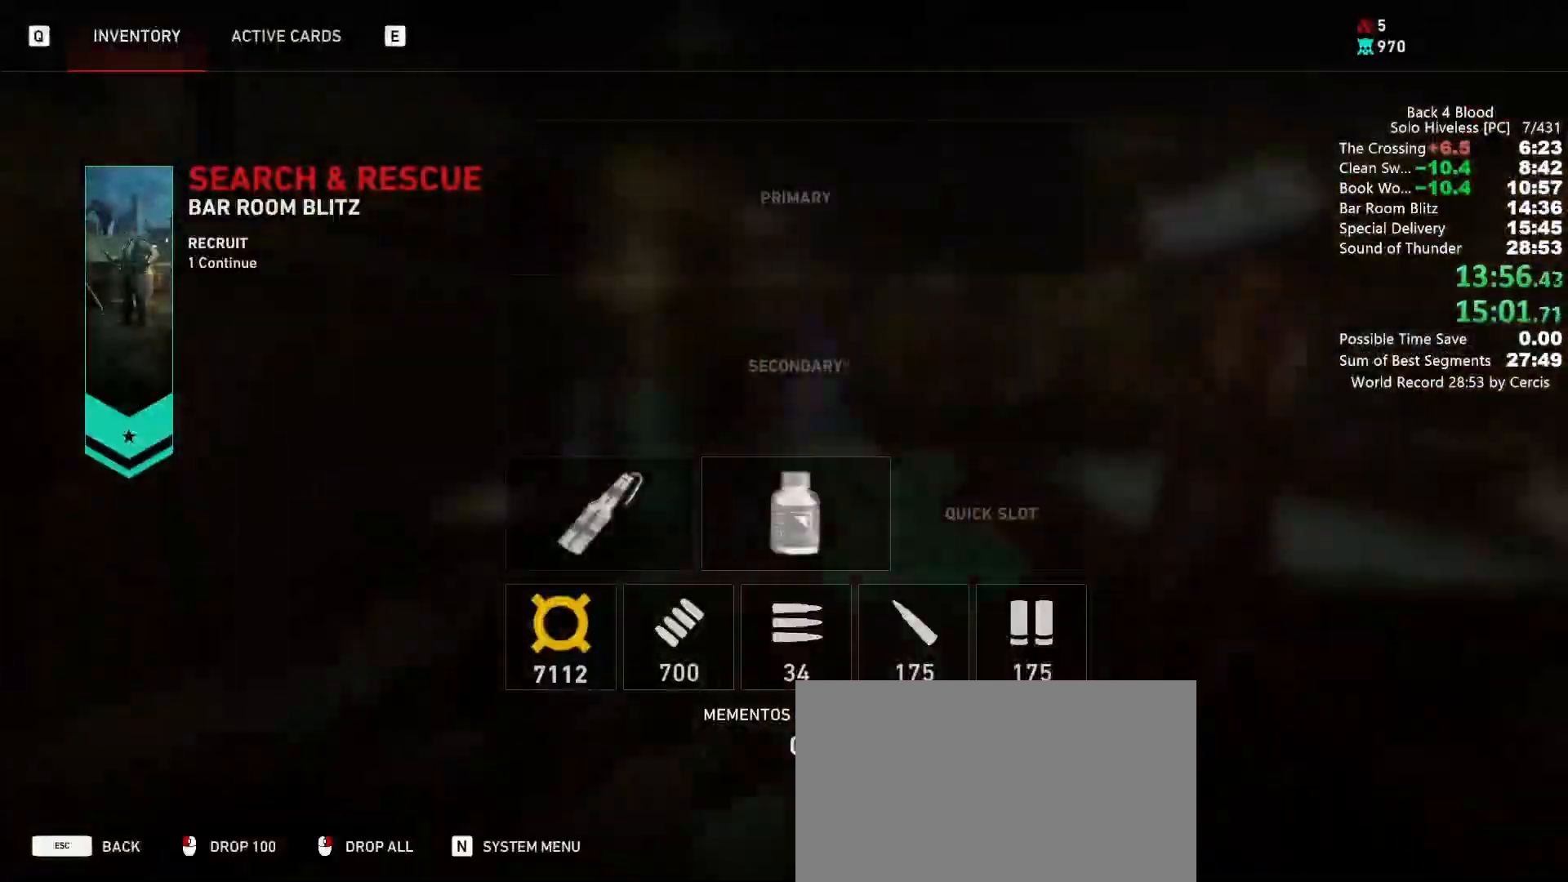
{"keys": [], "mouse": [], "events": [[100, "e", "down"], [200, "e", "up"], [433, "w", "down"], [467, "w", "up"]]}
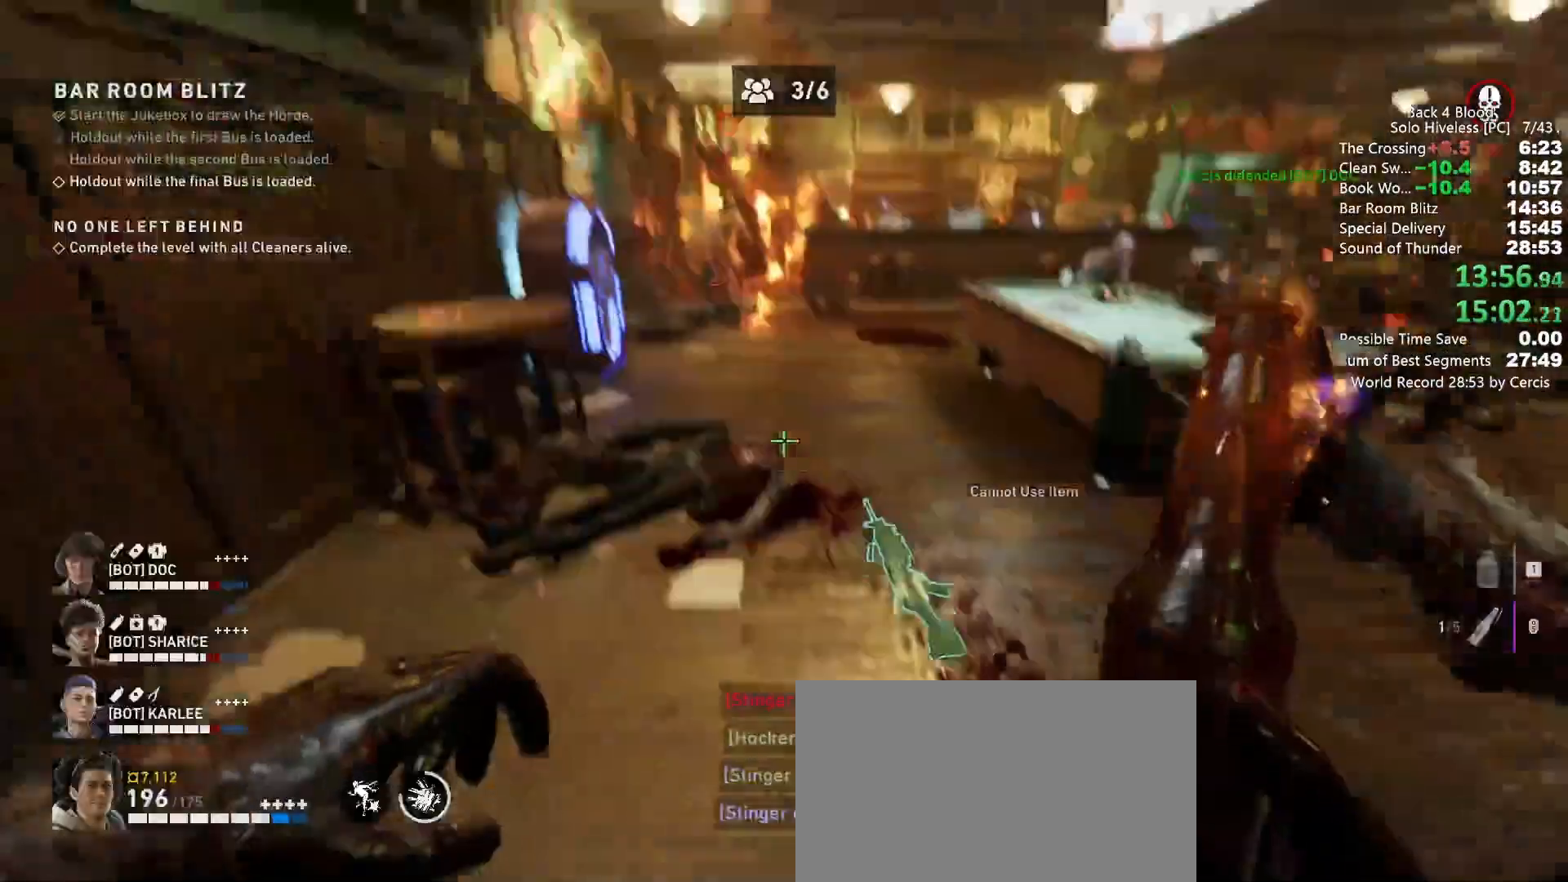
{"keys": ["w"], "mouse": [], "events": [[367, "e", "down"], [400, "e", "up"], [500, "w", "down"]]}
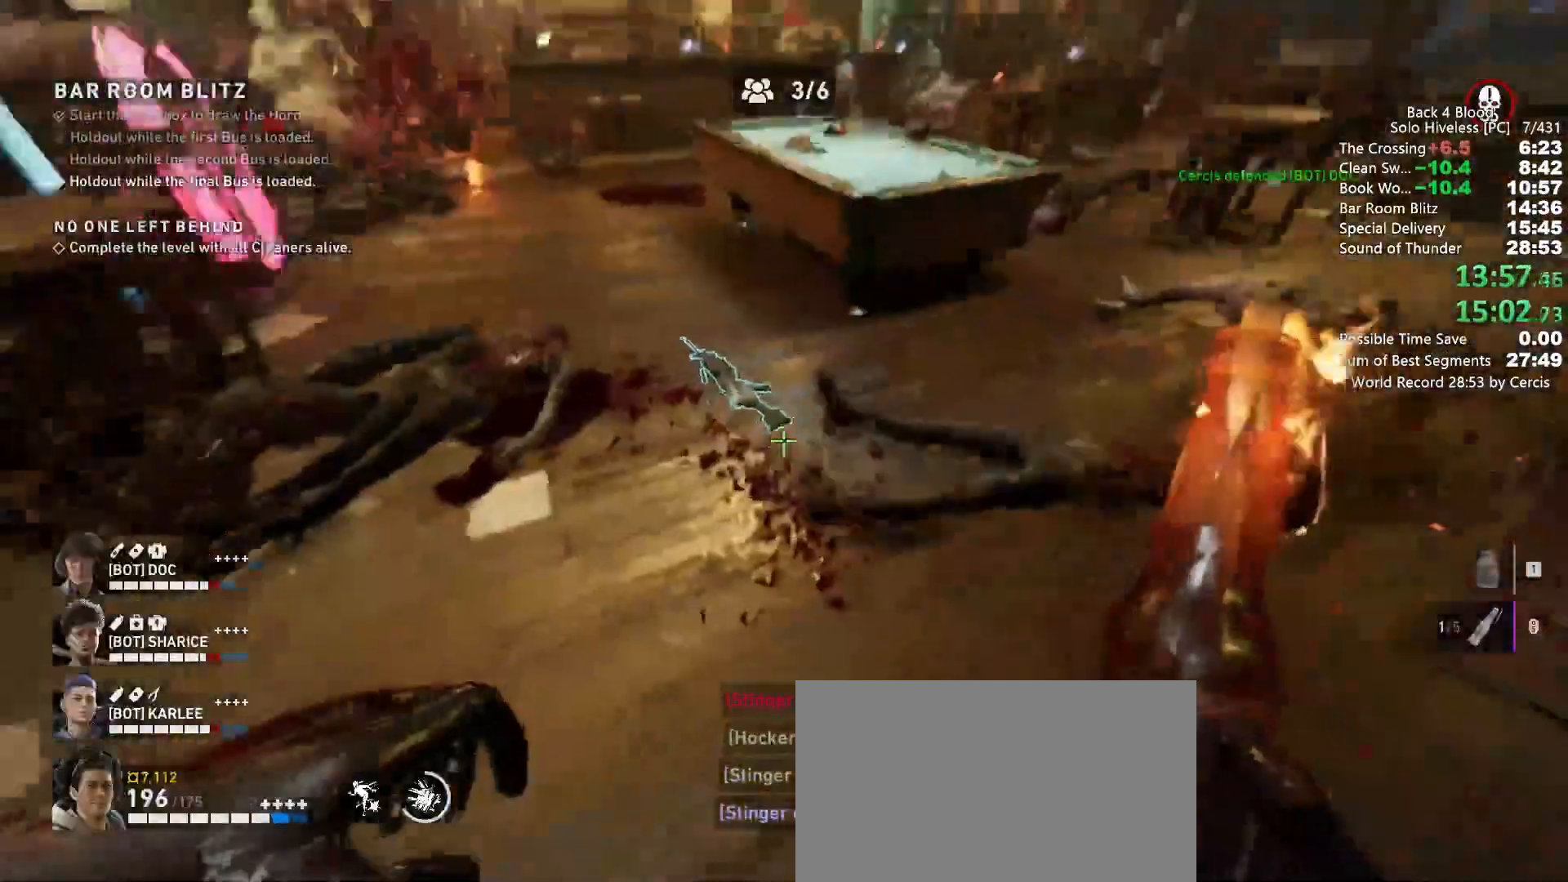
{"keys": ["space", "w"], "mouse": [], "events": [[200, "e", "down"], [300, "w", "up"], [333, "e", "up"], [333, "w", "down"], [367, "e", "down"], [400, "e", "up"], [467, "space", "down"]]}
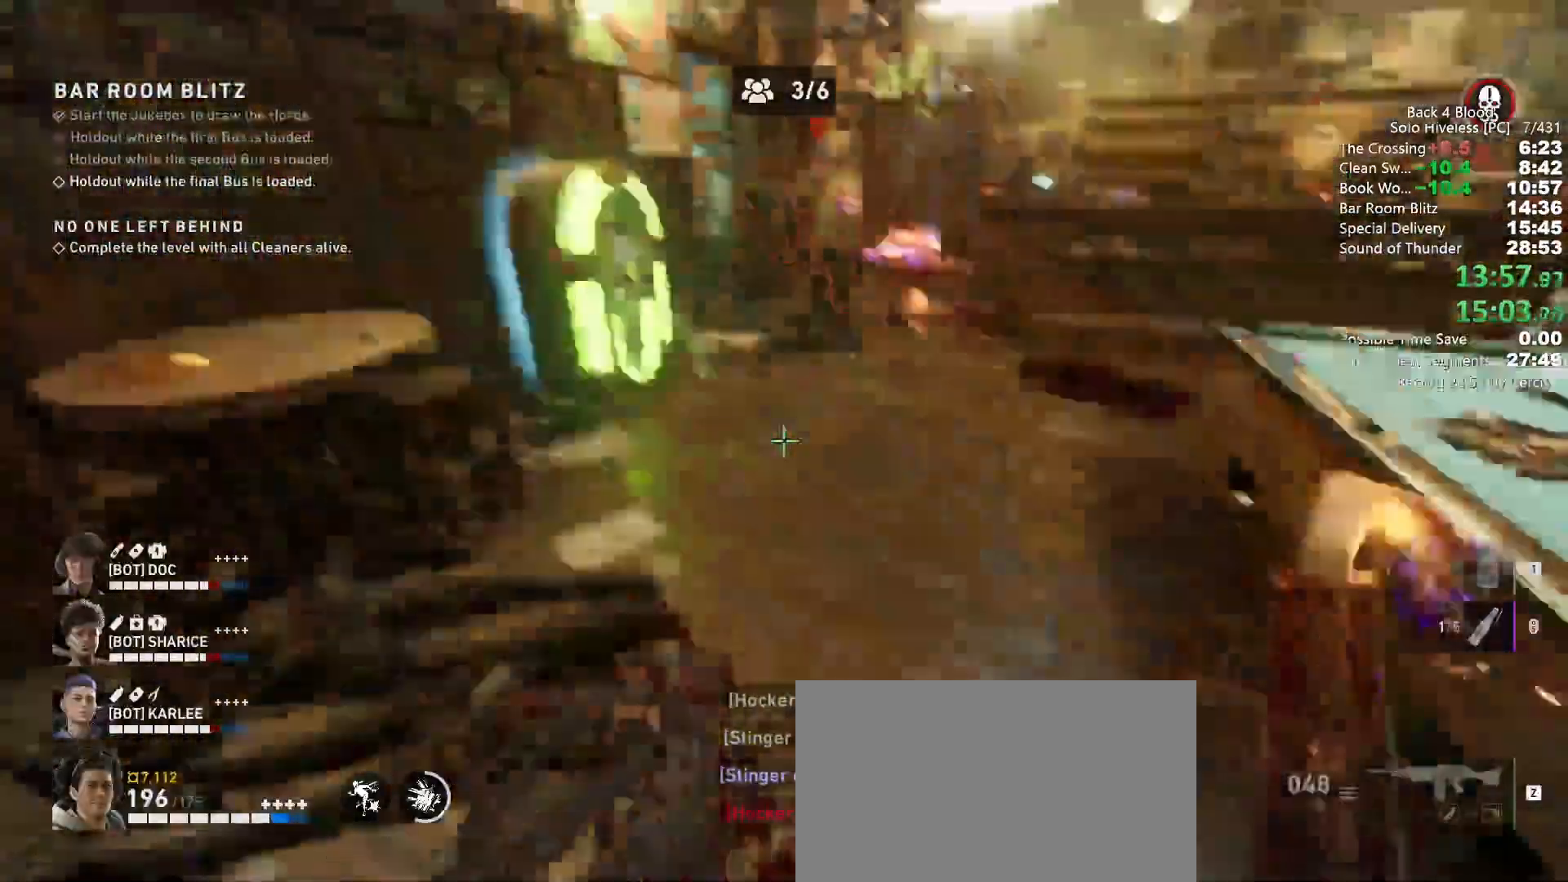
{"keys": ["a", "s"], "mouse": [], "events": [[167, "space", "up"], [267, "w", "up"], [300, "mouse_mb4", "down"], [300, "w", "down"], [333, "w", "up"], [433, "a", "down"], [500, "mouse_mb4", "up"], [500, "s", "down"]]}
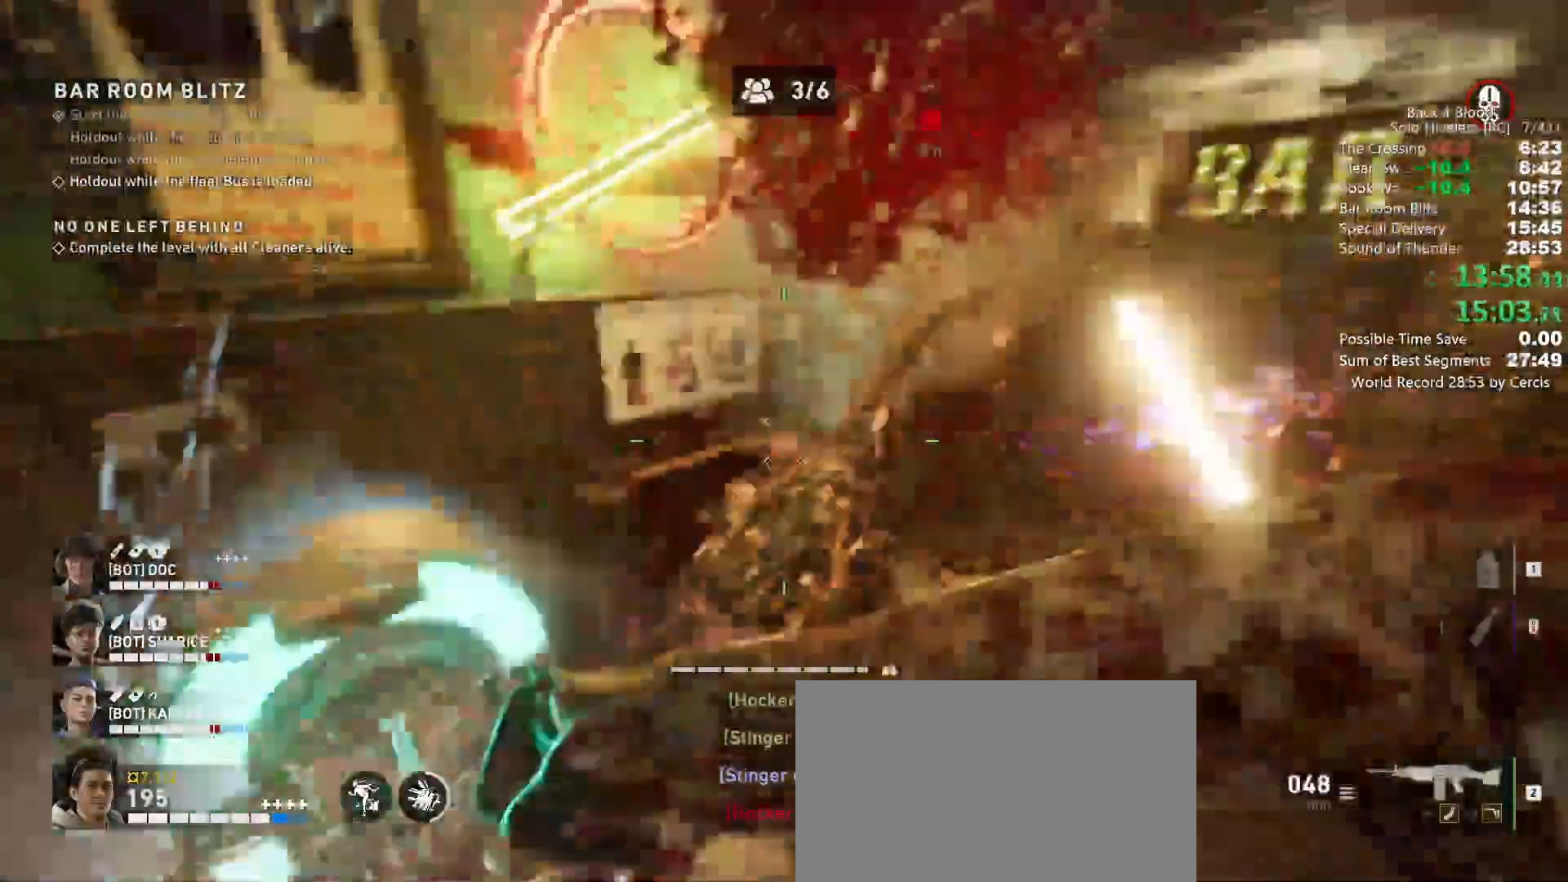
{"keys": ["c", "s"], "mouse": ["left"], "events": [[367, "mouse_left", "down"], [400, "a", "up"], [400, "c", "down"]]}
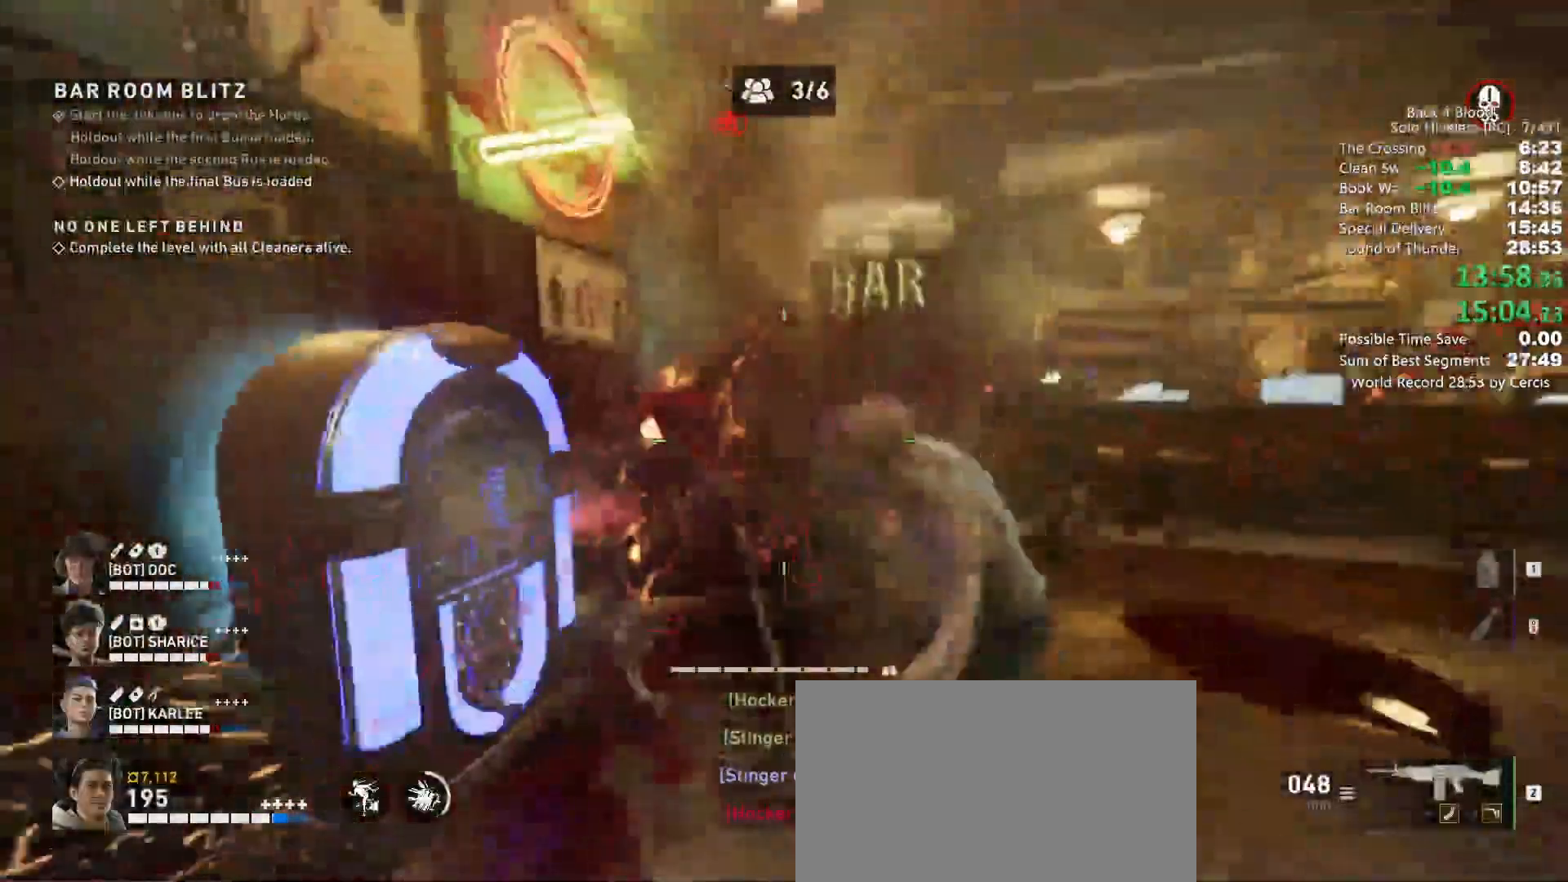
{"keys": [], "mouse": ["left"], "events": [[100, "c", "up"], [133, "a", "down"], [233, "s", "up"], [300, "a", "up"]]}
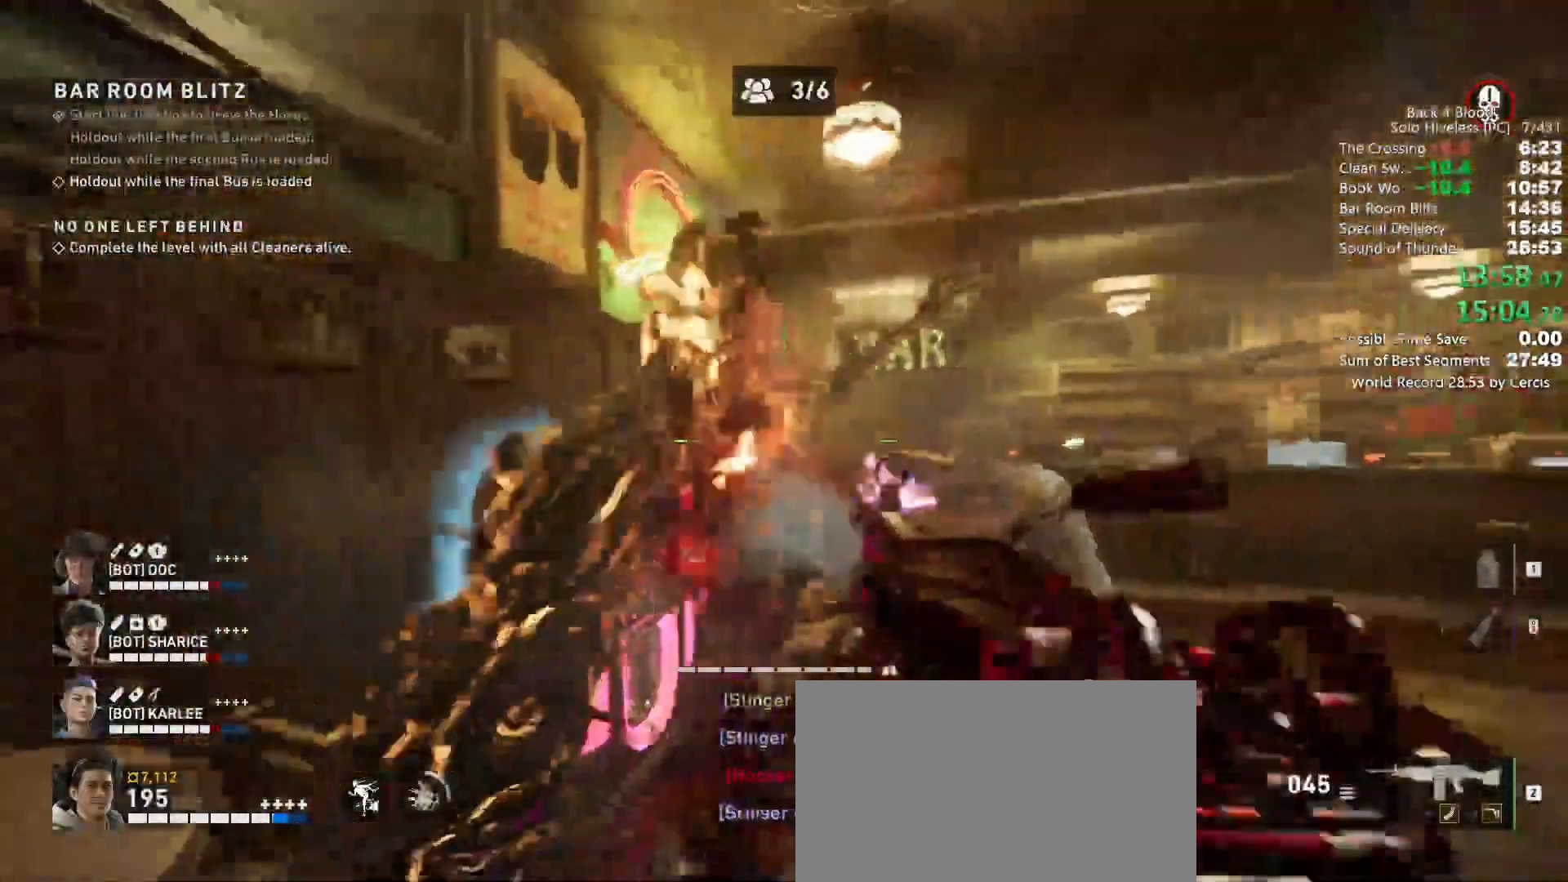
{"keys": ["a", "d"], "mouse": [], "events": [[167, "d", "down"], [300, "a", "down"], [300, "d", "up"], [400, "a", "up"], [400, "mouse_left", "up"], [433, "d", "down"], [500, "a", "down"]]}
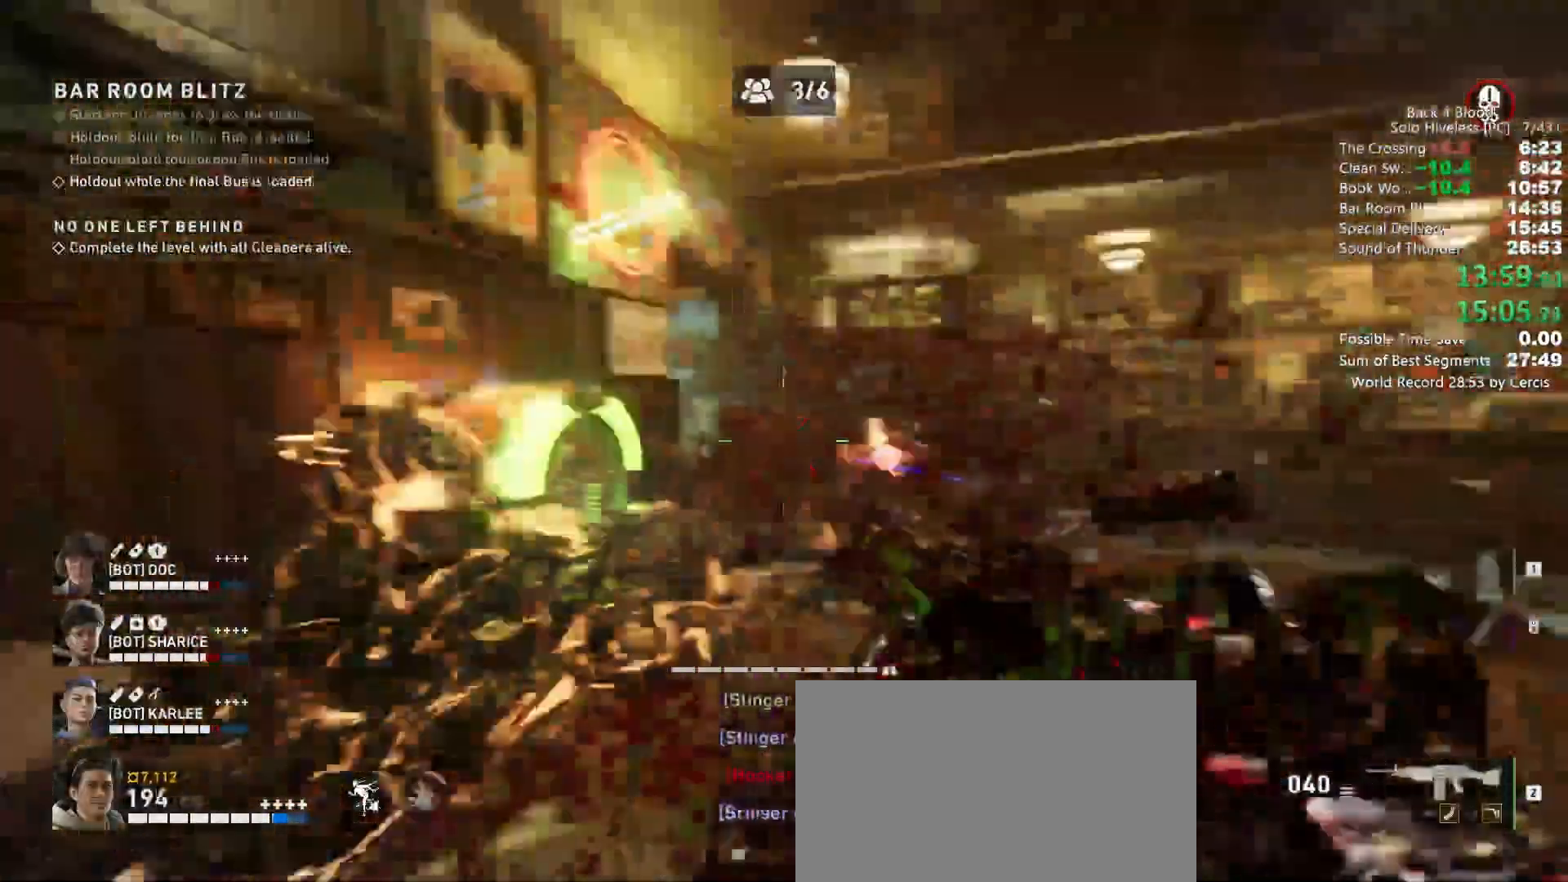
{"keys": [], "mouse": [], "events": [[33, "d", "up"], [33, "mouse_left", "down"], [33, "w", "down"], [100, "a", "up"], [167, "mouse_left", "up"], [167, "w", "up"]]}
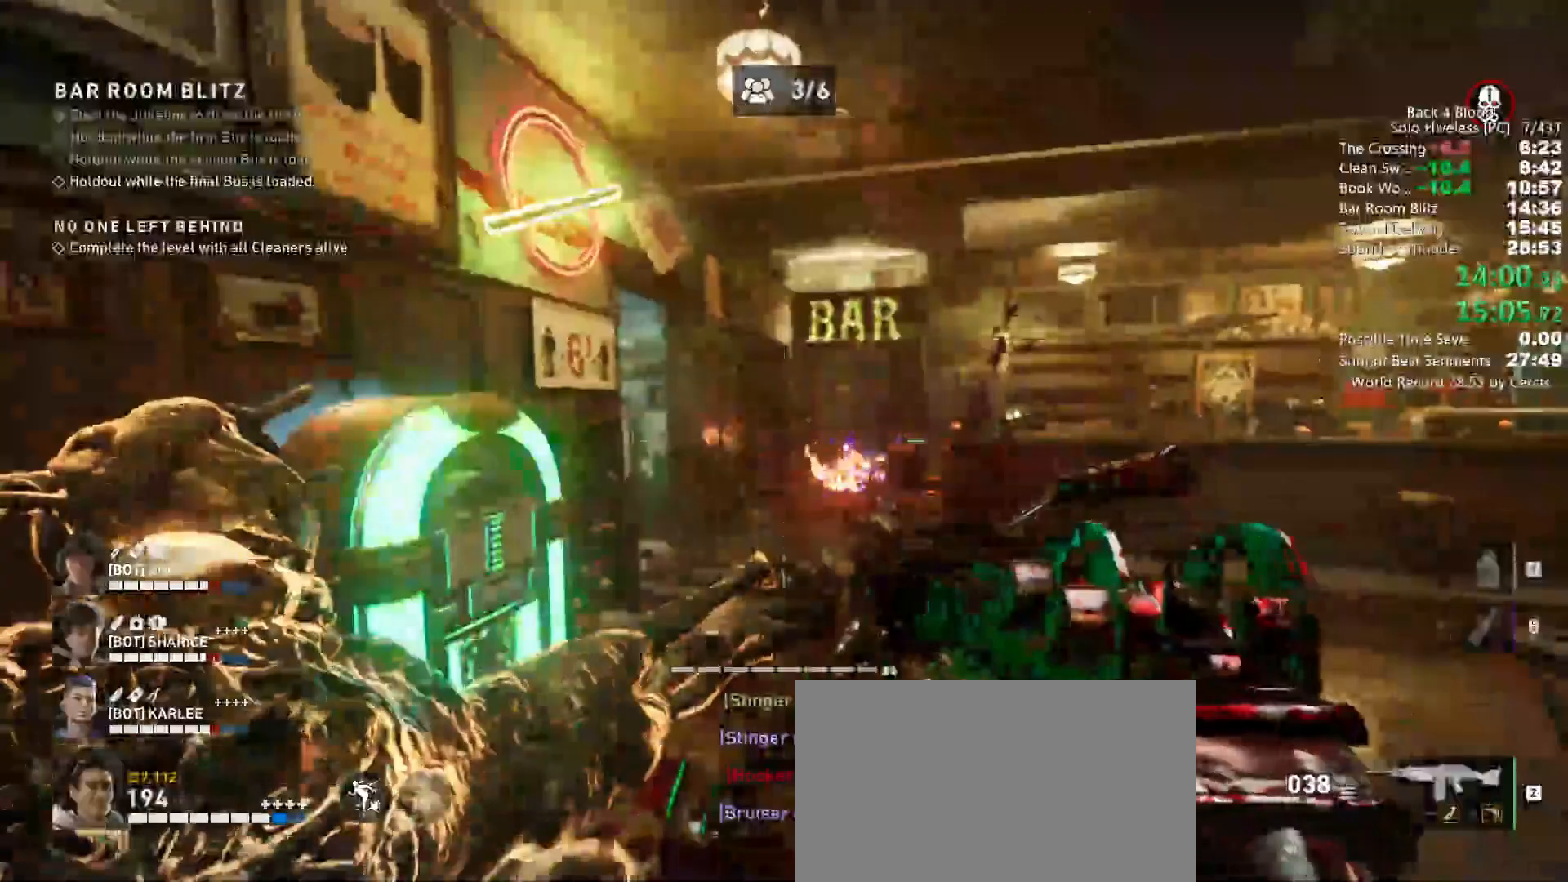
{"keys": [], "mouse": [], "events": []}
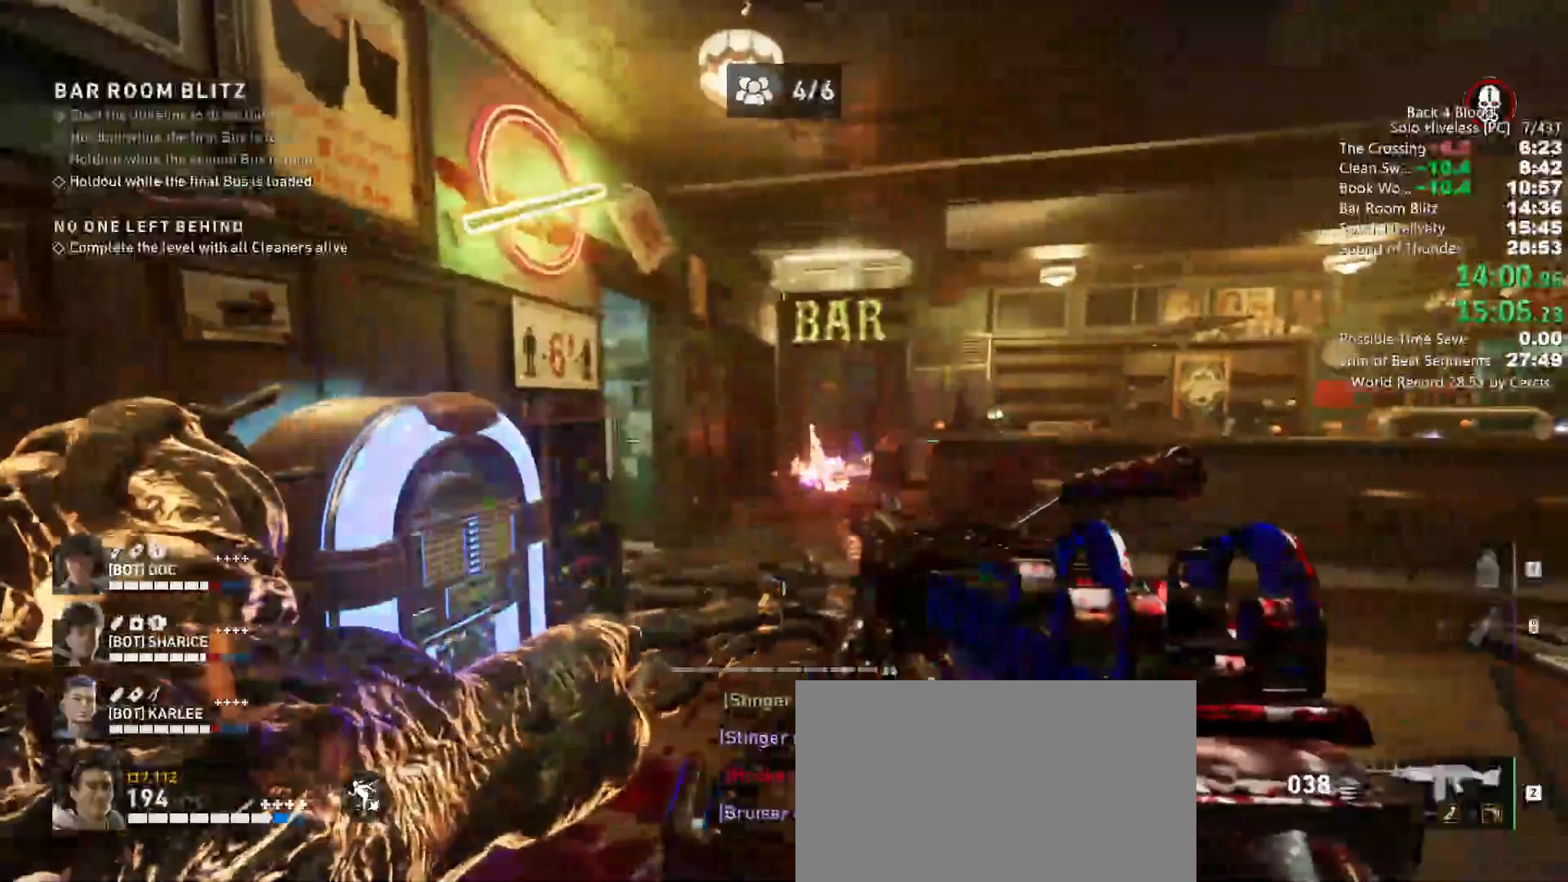
{"keys": ["s"], "mouse": ["left"], "events": [[333, "s", "down"], [400, "mouse_left", "down"]]}
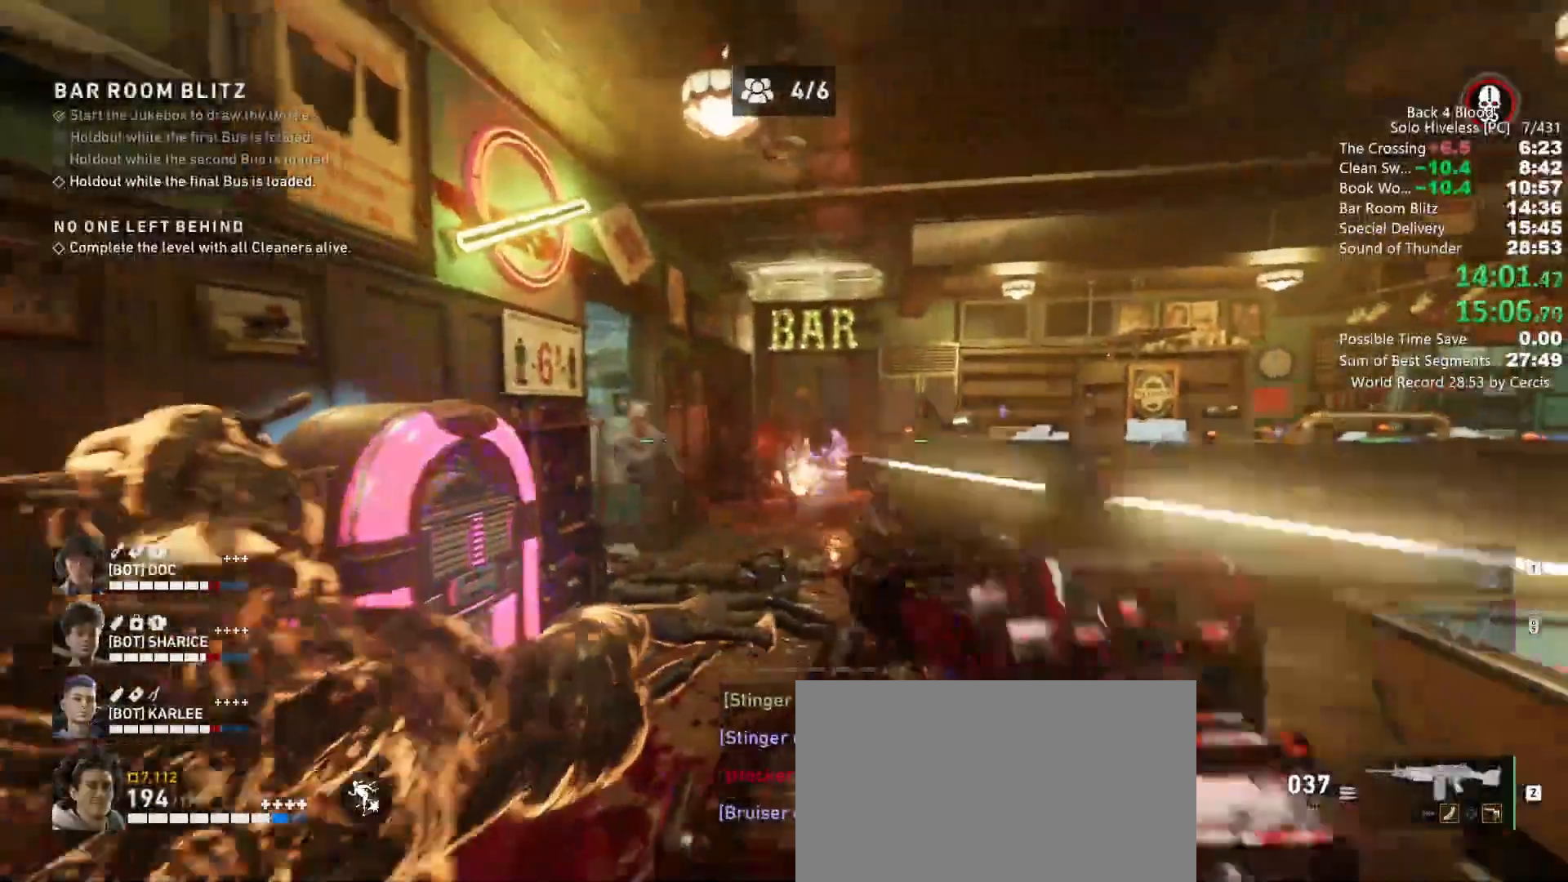
{"keys": ["d"], "mouse": [], "events": [[33, "c", "down"], [33, "mouse_left", "up"], [67, "mouse_left", "down"], [167, "c", "up"], [167, "s", "up"], [233, "w", "down"], [367, "mouse_left", "up"], [400, "d", "down"], [400, "mouse_left", "down"], [500, "mouse_left", "up"], [500, "w", "up"]]}
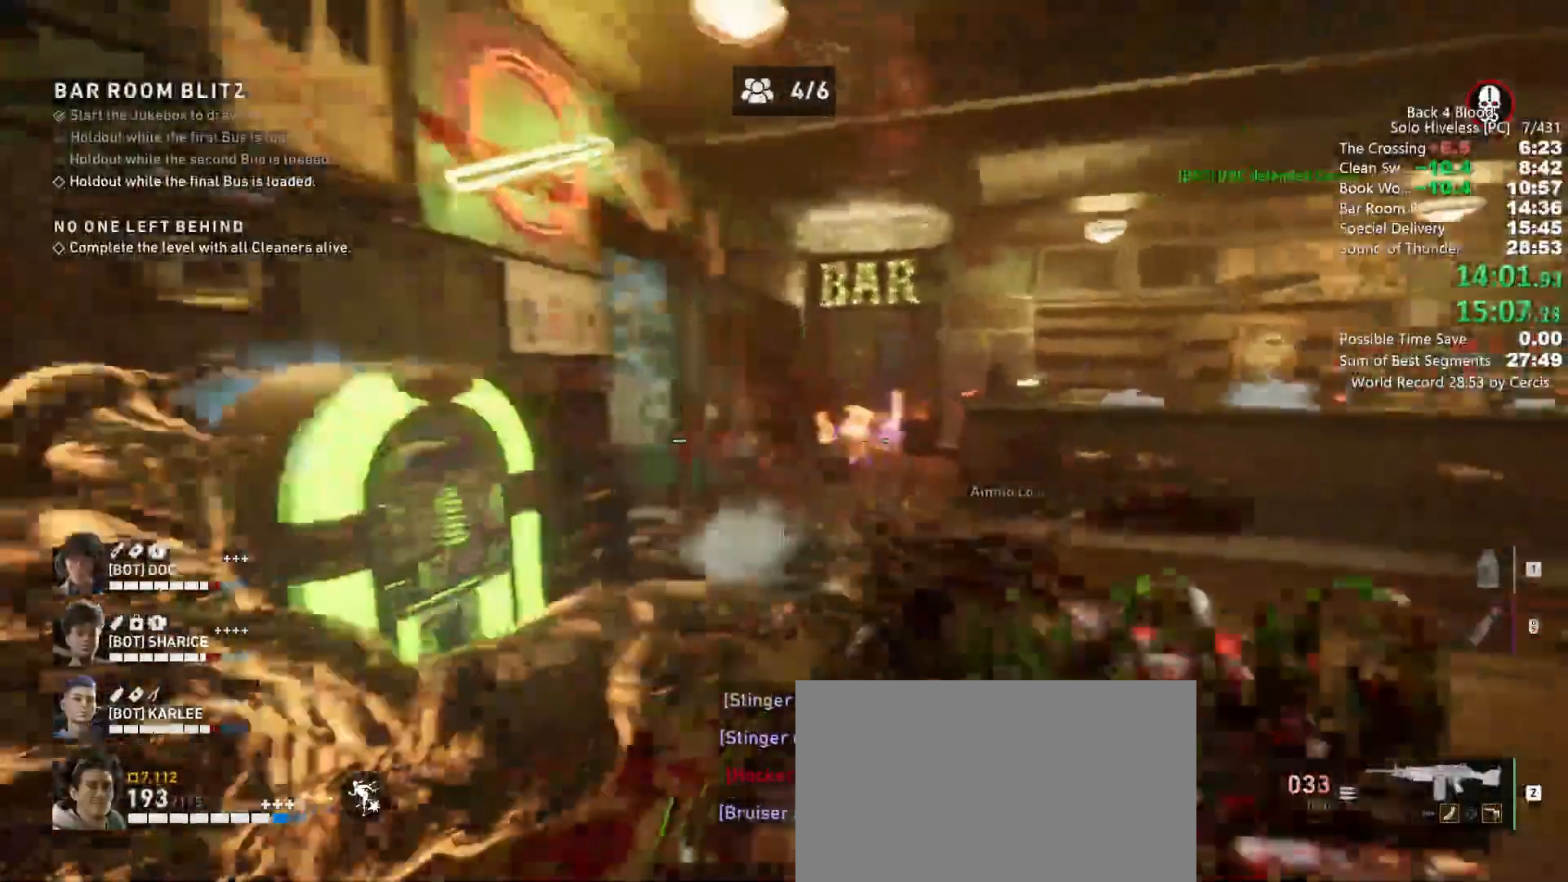
{"keys": [], "mouse": [], "events": [[67, "d", "up"], [67, "w", "down"], [233, "w", "up"]]}
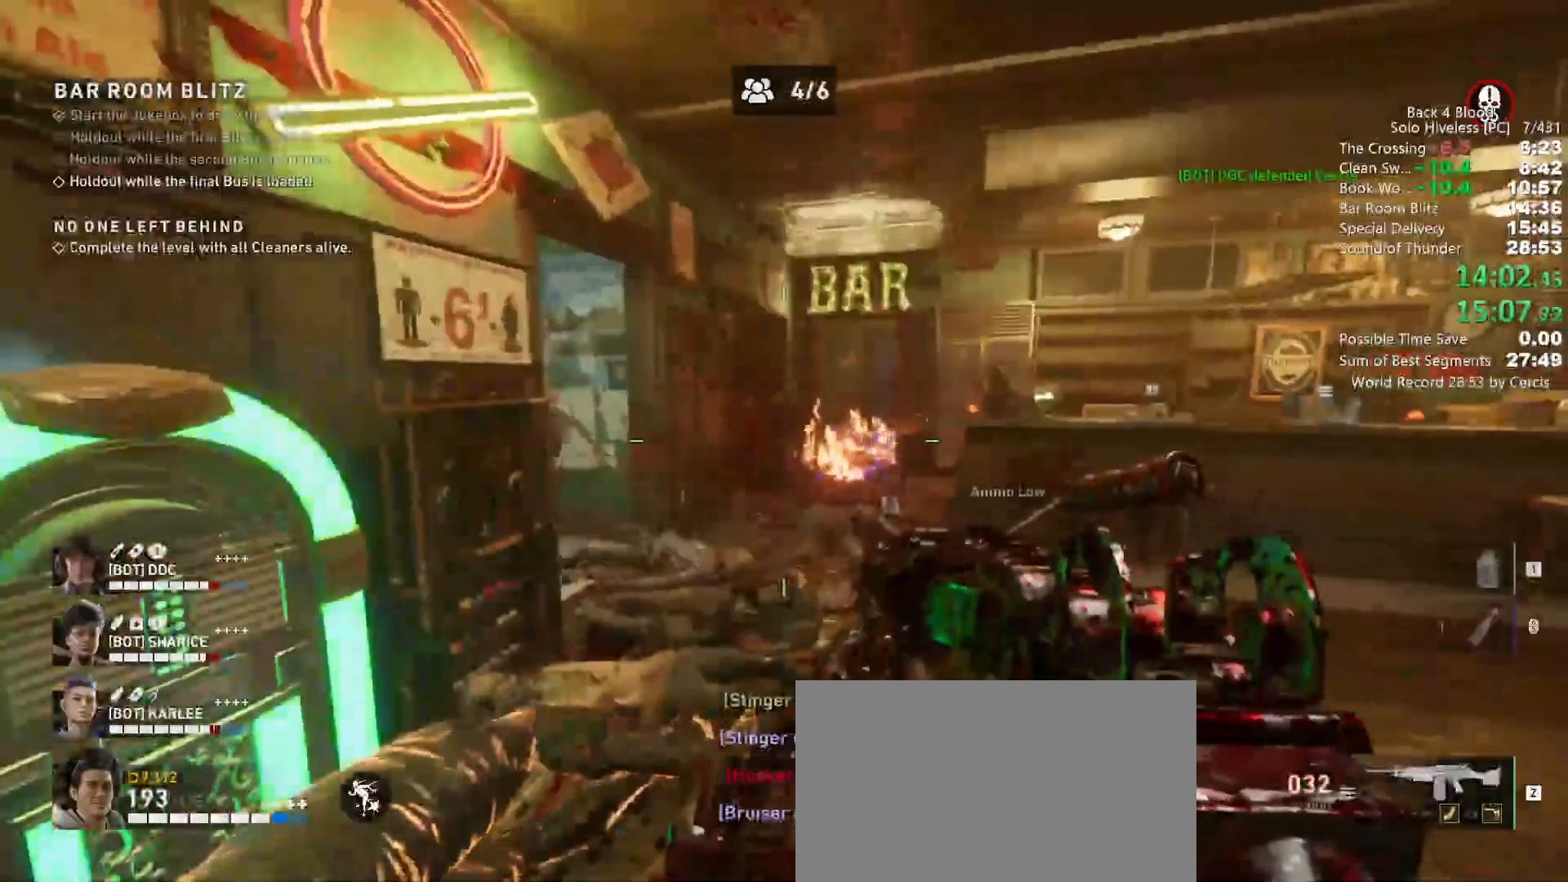
{"keys": ["c"], "mouse": ["left"], "events": [[200, "mouse_left", "down"], [267, "mouse_left", "up"], [267, "w", "down"], [367, "w", "up"], [400, "mouse_left", "down"], [433, "c", "down"]]}
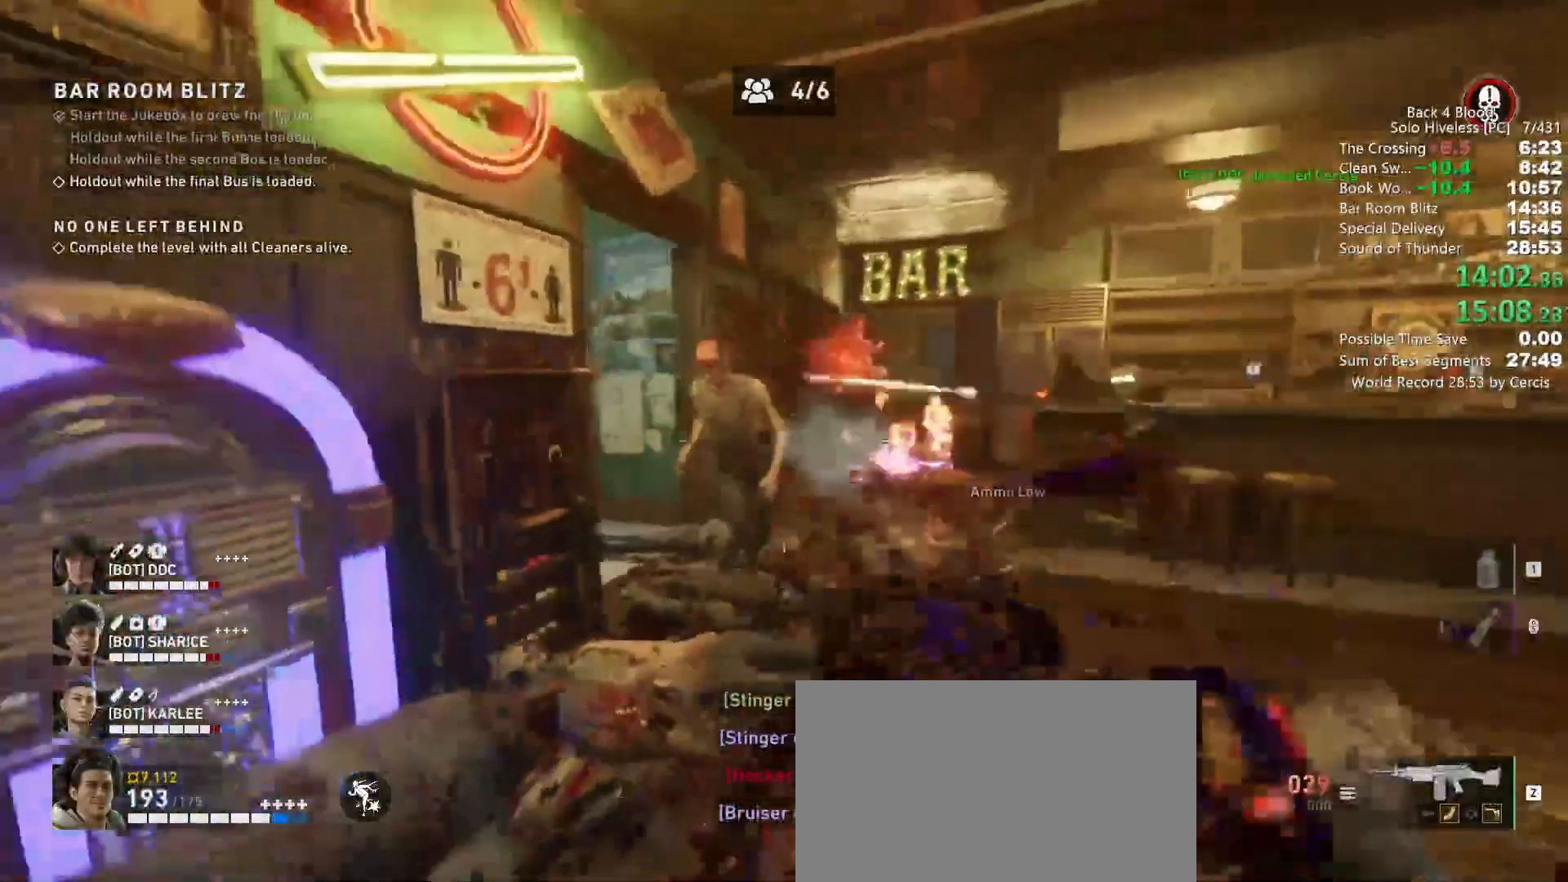
{"keys": [], "mouse": ["left"], "events": [[33, "c", "up"], [100, "a", "down"], [100, "mouse_left", "up"], [133, "a", "up"], [133, "s", "down"], [167, "d", "down"], [167, "mouse_left", "down"], [233, "mouse_left", "up"], [333, "a", "down"], [333, "d", "up"], [367, "mouse_left", "down"], [367, "s", "up"], [400, "a", "up"], [467, "mouse_left", "up"], [500, "mouse_left", "down"]]}
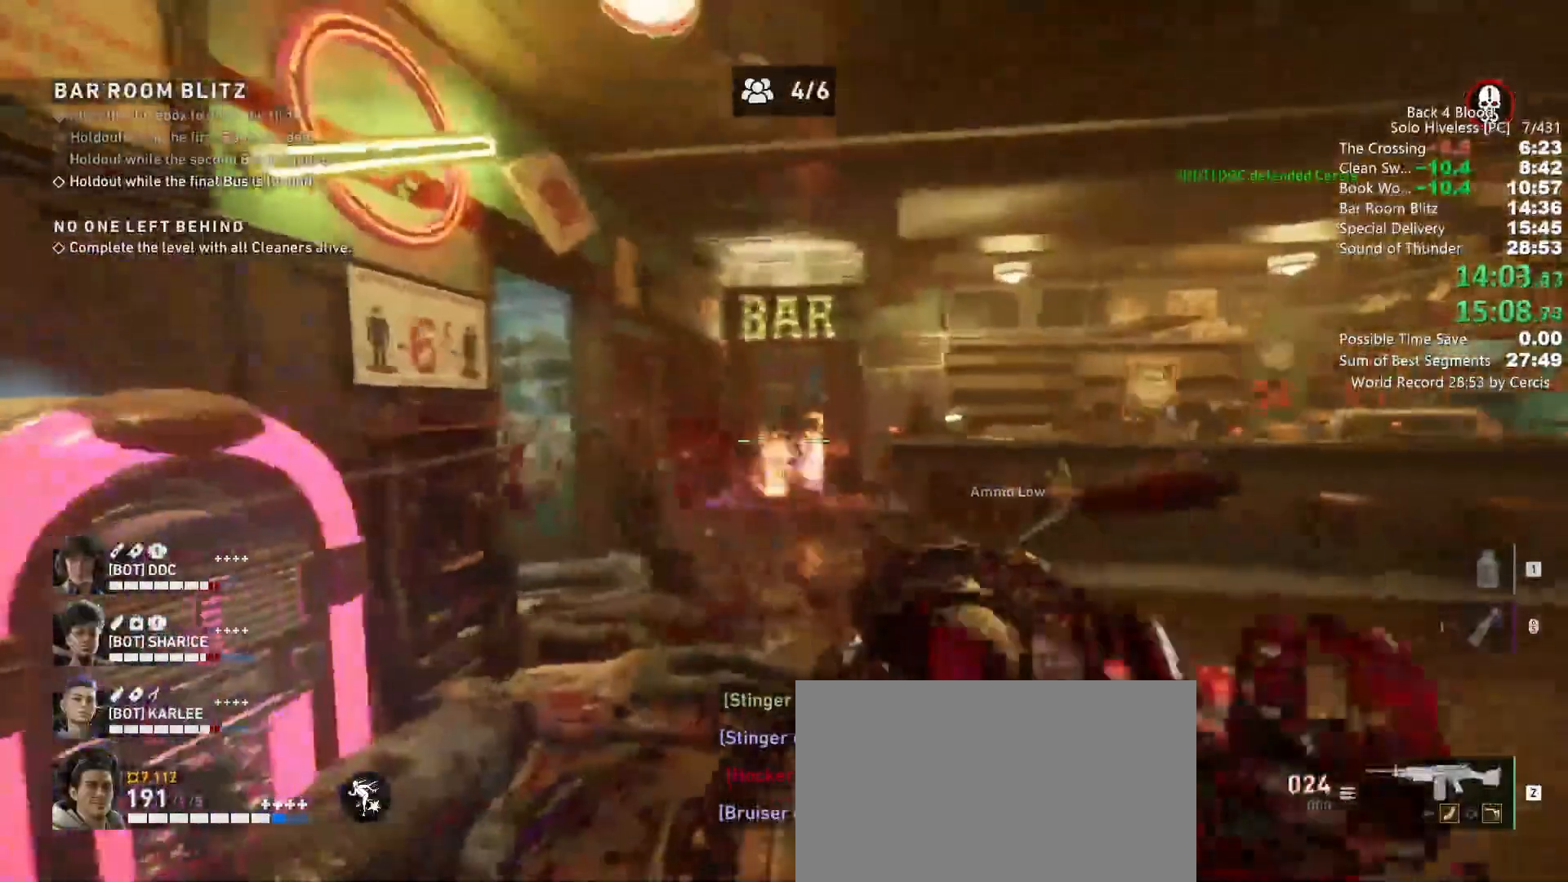
{"keys": [], "mouse": [], "events": [[100, "mouse_left", "up"]]}